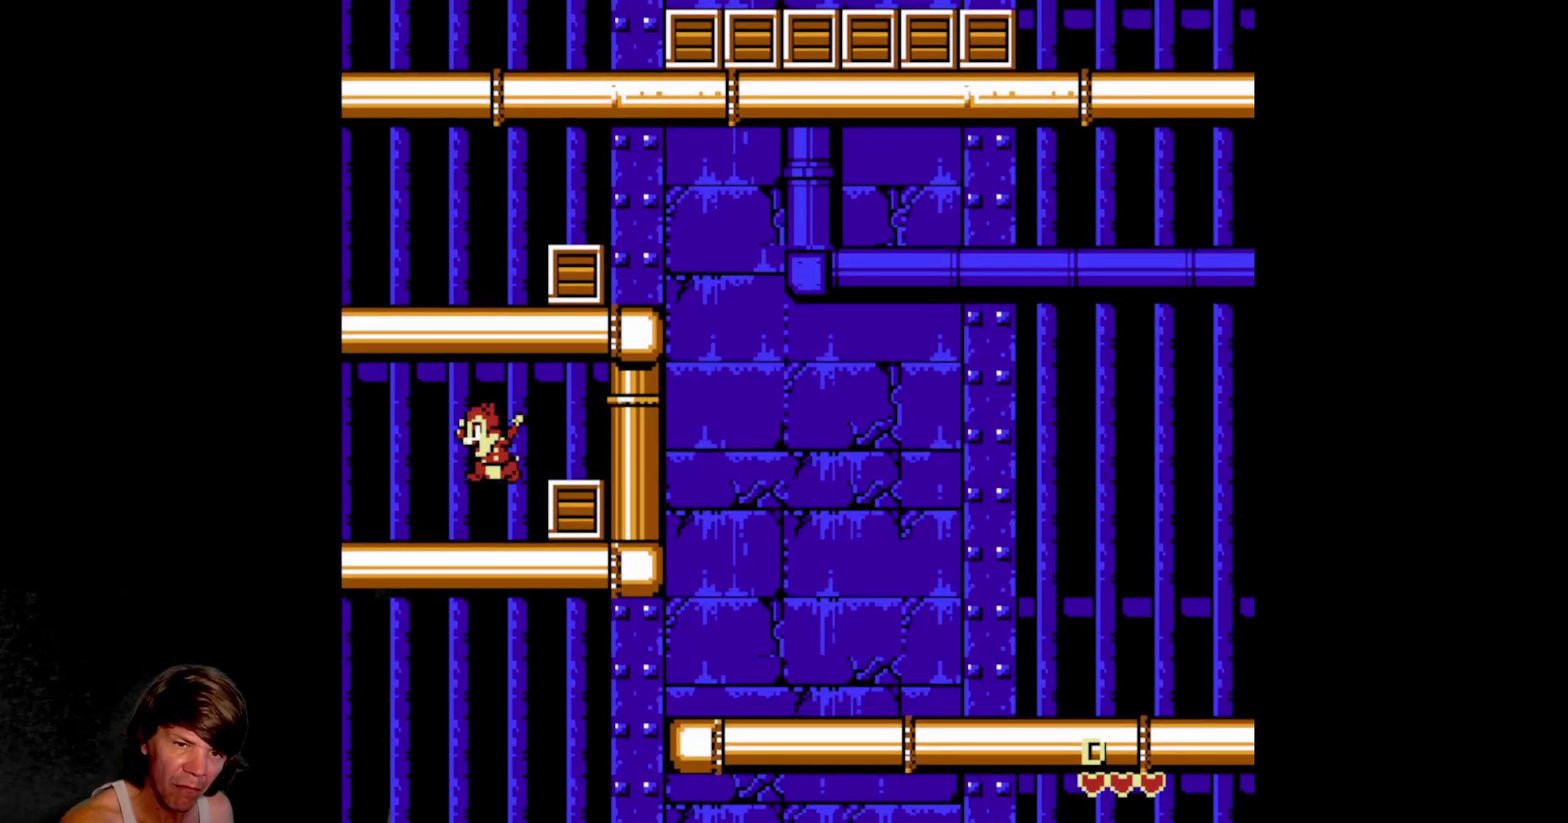
Gameplay with a controller (Nintendo layout); each line is a JSON object with the inputs held at the frame after it. "events" lists button and stick changes between this image and that frame as [ms after this image, input, new state], when the widget could be followed in between. Not read: L3 R3.
{"buttons": ["A", "DPAD_LEFT"], "events": [[17, "DPAD_LEFT", "up"], [67, "DPAD_RIGHT", "down"], [184, "B", "down"], [350, "B", "up"], [350, "DPAD_RIGHT", "up"], [384, "DPAD_LEFT", "down"], [500, "A", "down"]]}
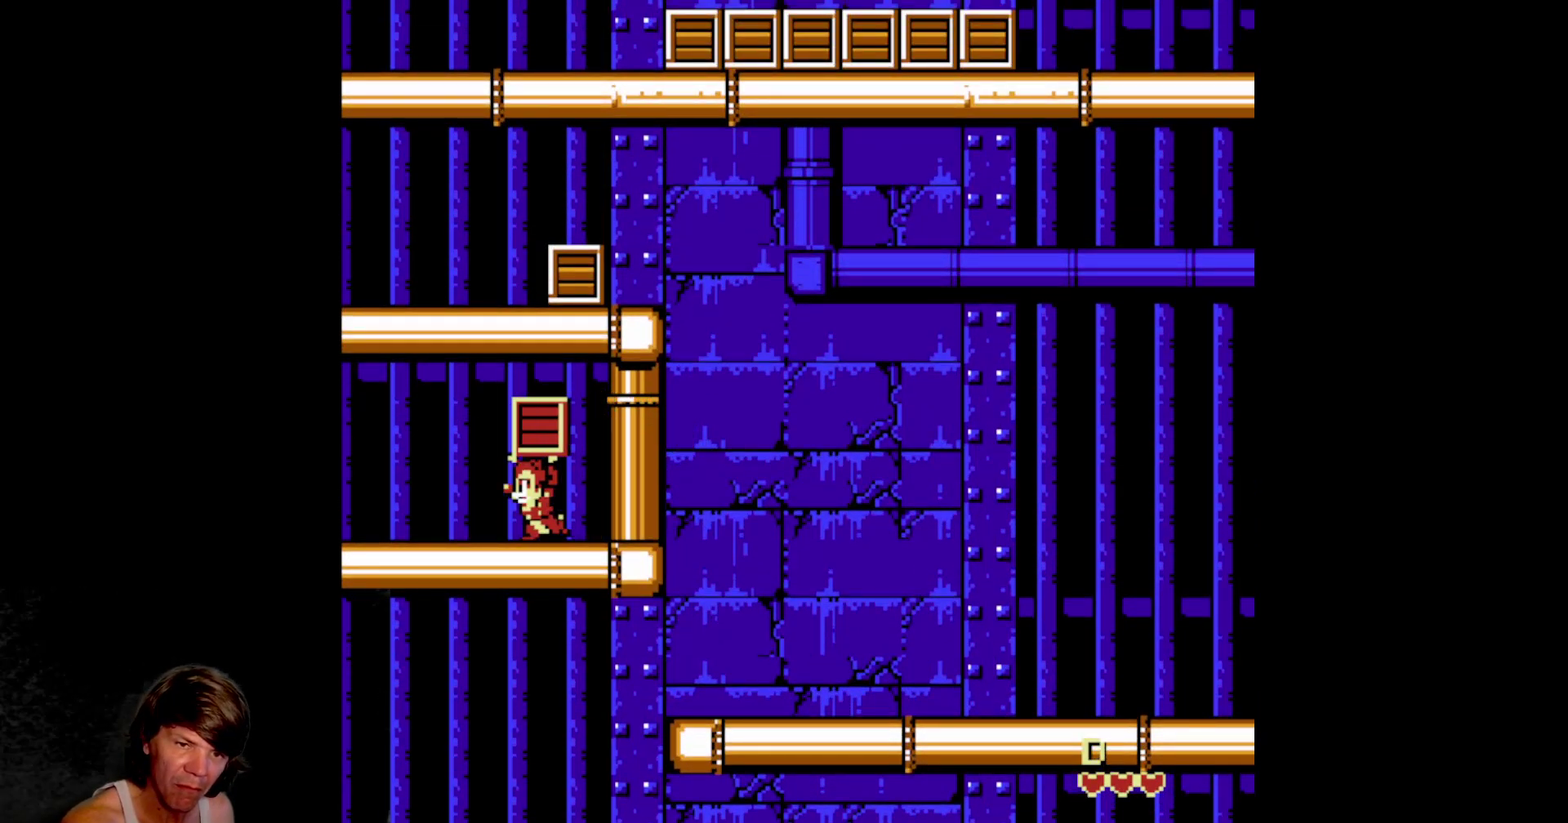
{"buttons": ["B", "DPAD_RIGHT"], "events": [[267, "DPAD_LEFT", "up"], [317, "DPAD_RIGHT", "down"], [334, "A", "up"], [434, "B", "down"]]}
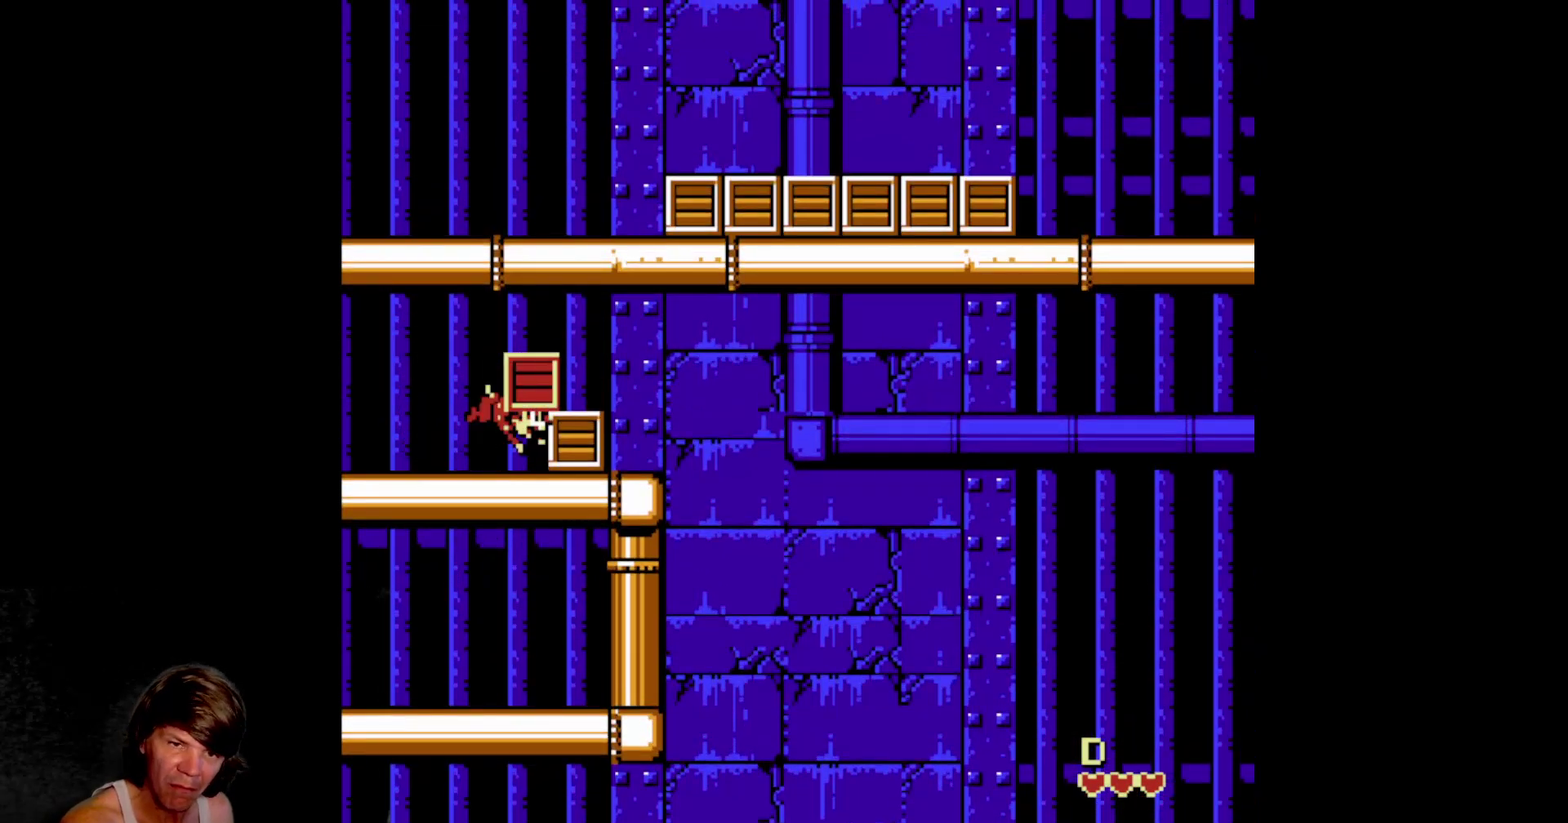
{"buttons": [], "events": [[67, "B", "up"], [350, "B", "down"], [450, "B", "up"], [467, "DPAD_RIGHT", "up"]]}
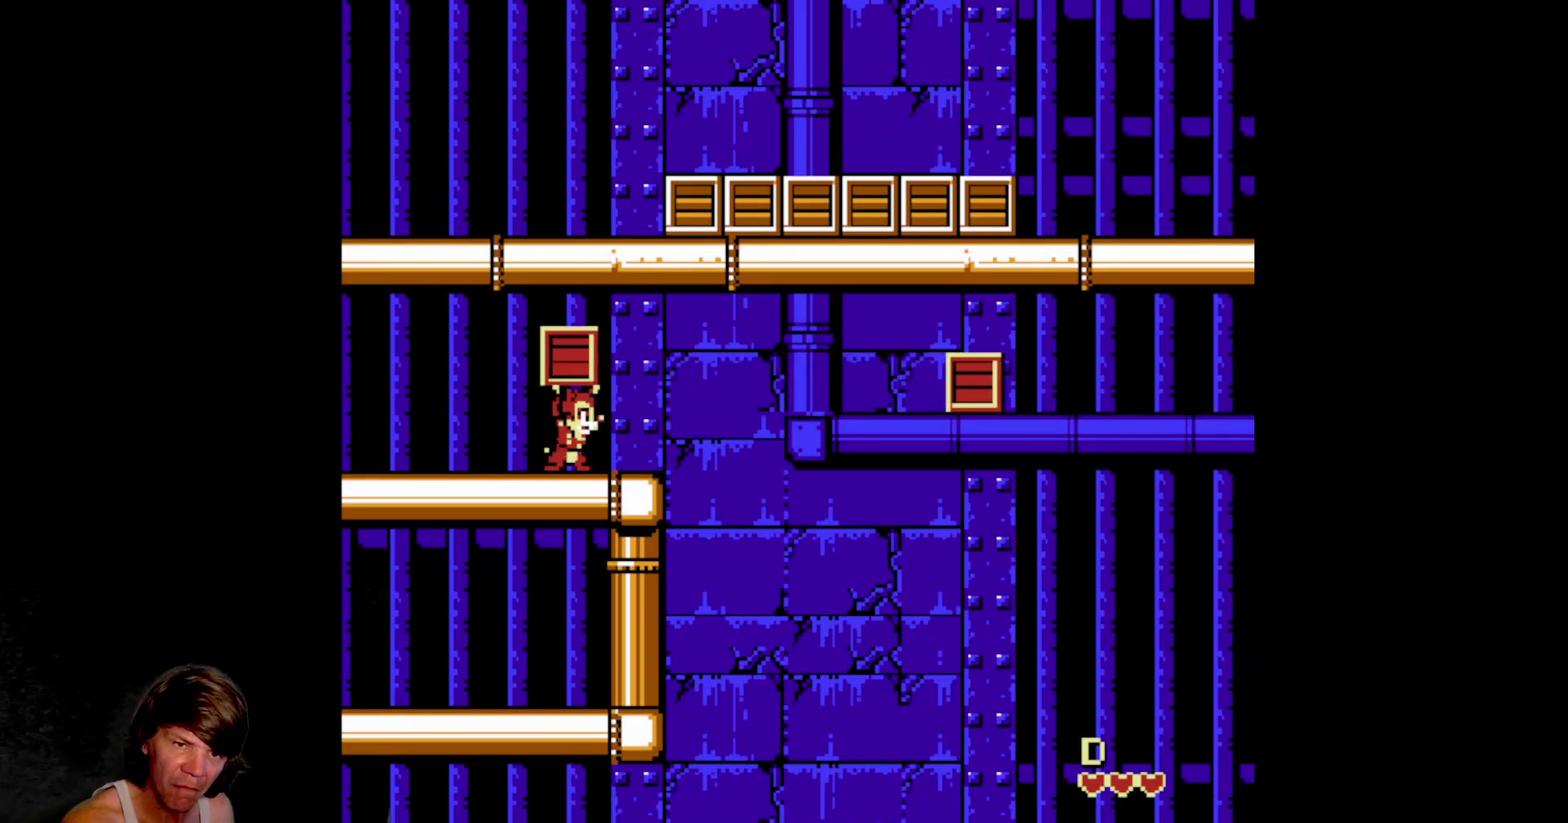
{"buttons": ["B", "DPAD_RIGHT"], "events": [[67, "DPAD_LEFT", "down"], [100, "A", "down"], [184, "DPAD_UP", "down"], [200, "DPAD_LEFT", "up"], [234, "DPAD_RIGHT", "down"], [234, "DPAD_UP", "up"], [417, "A", "up"], [500, "B", "down"]]}
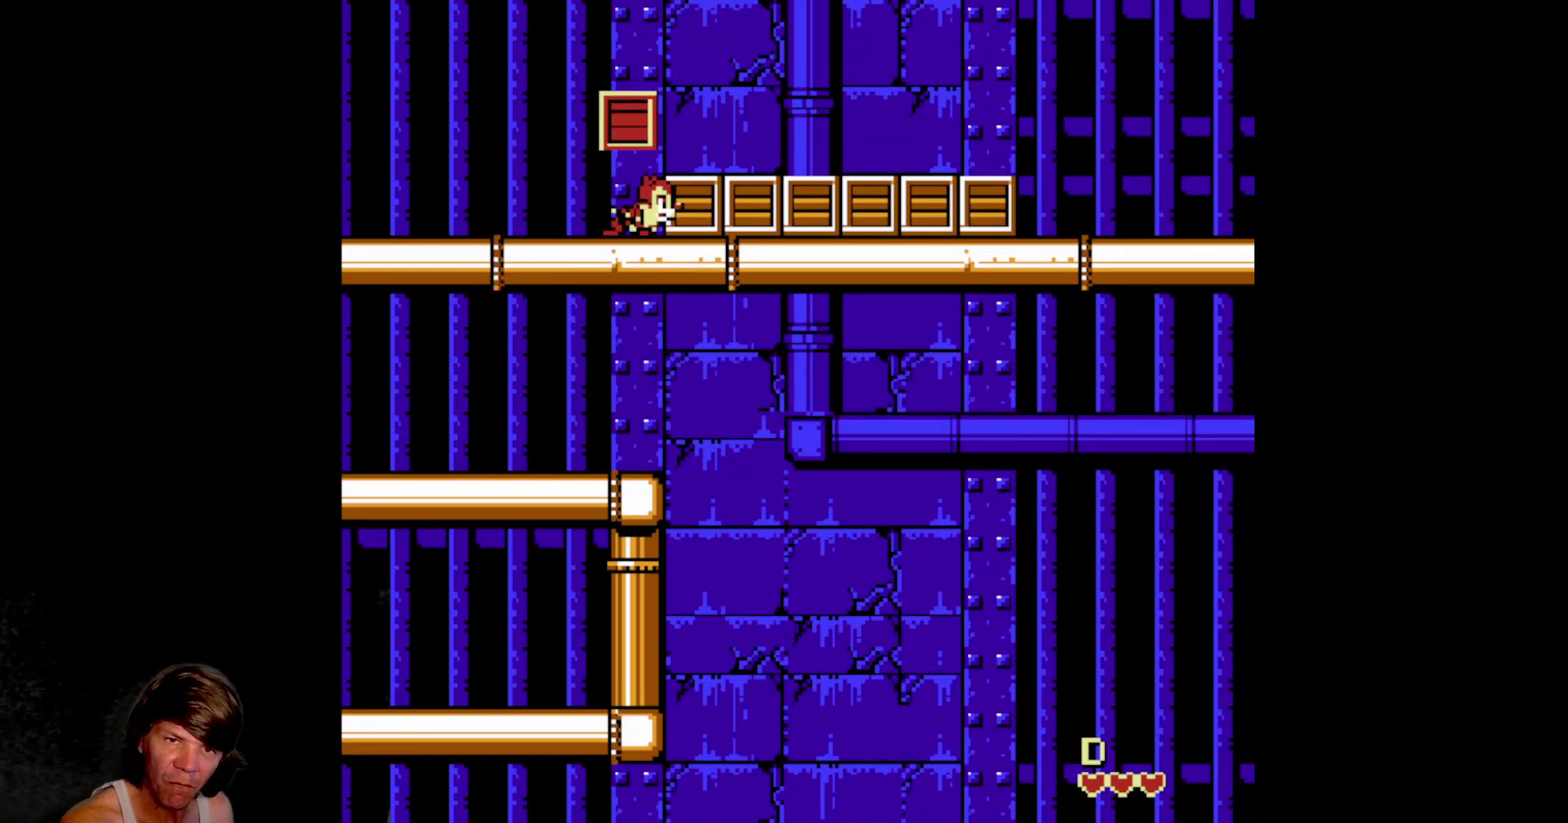
{"buttons": ["B", "DPAD_RIGHT"], "events": [[134, "B", "up"], [234, "B", "down"], [384, "B", "up"], [450, "B", "down"]]}
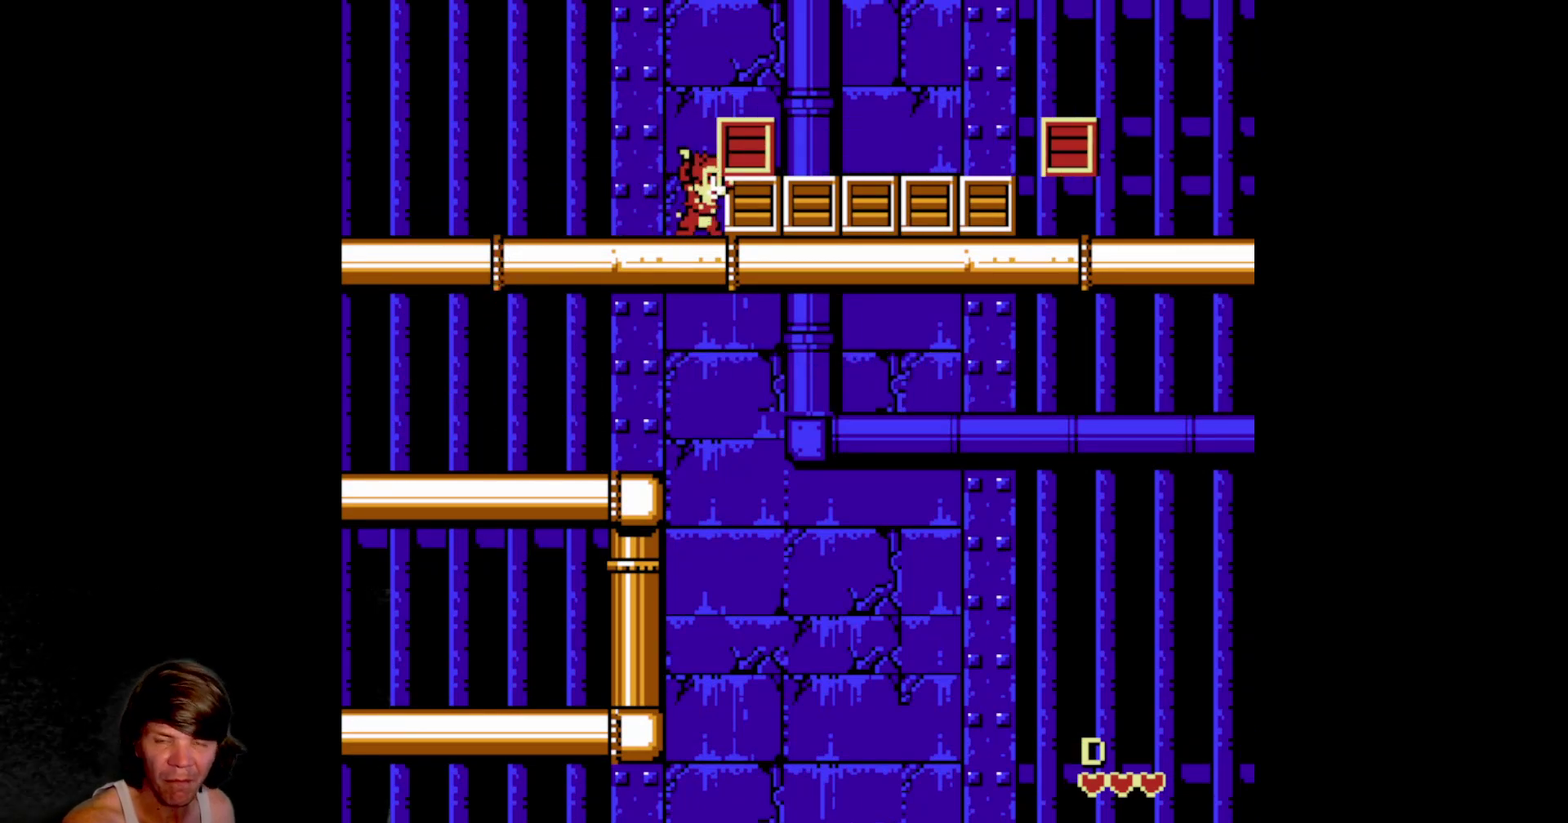
{"buttons": ["DPAD_RIGHT"], "events": [[67, "B", "up"], [167, "B", "down"], [267, "B", "up"], [350, "B", "down"], [467, "B", "up"]]}
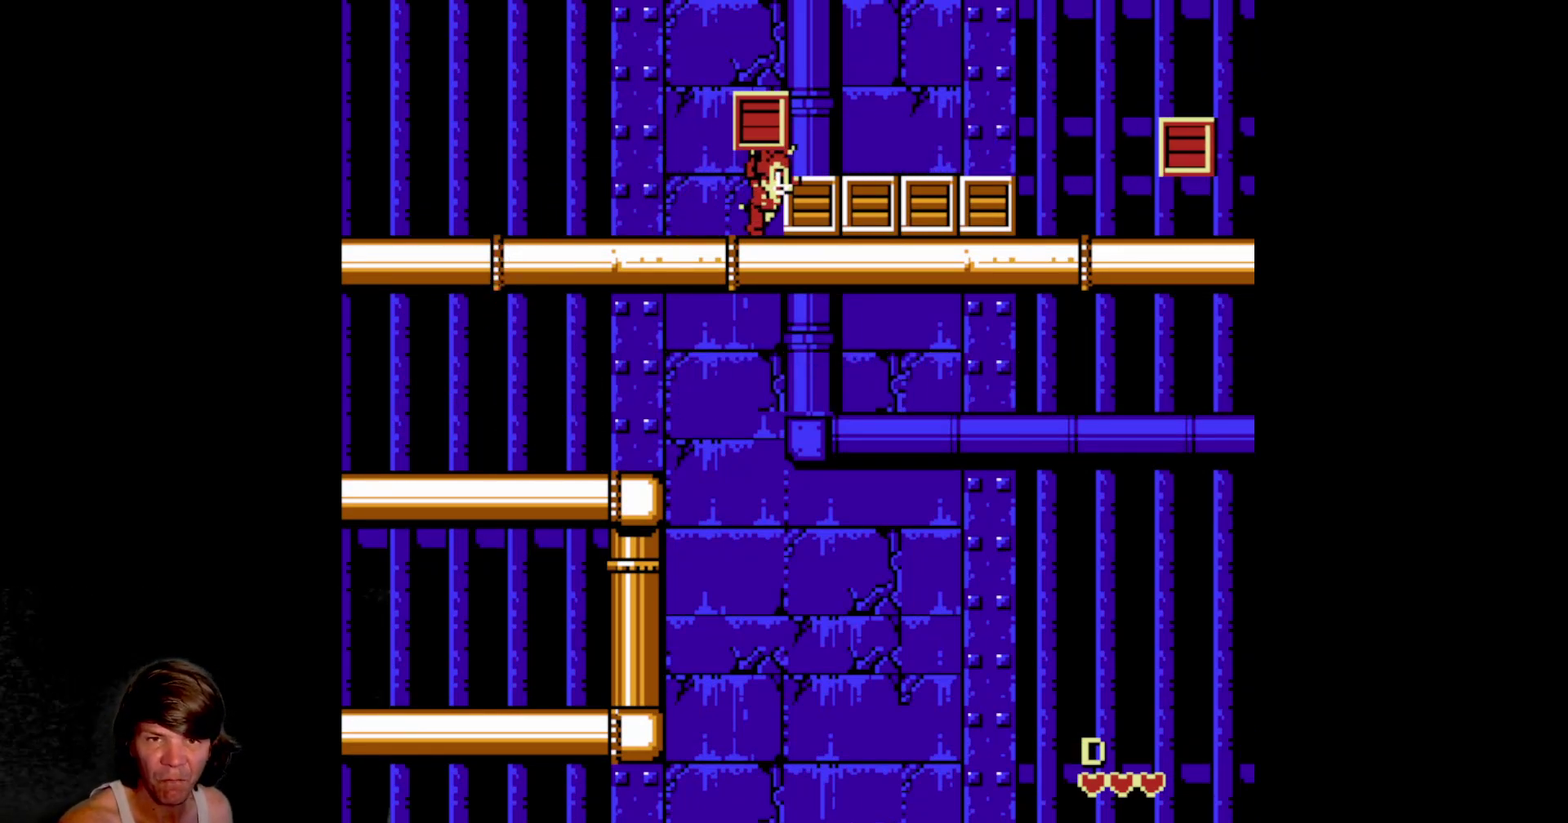
{"buttons": ["B", "DPAD_RIGHT"], "events": [[50, "B", "down"], [134, "B", "up"], [234, "B", "down"], [350, "B", "up"], [434, "B", "down"]]}
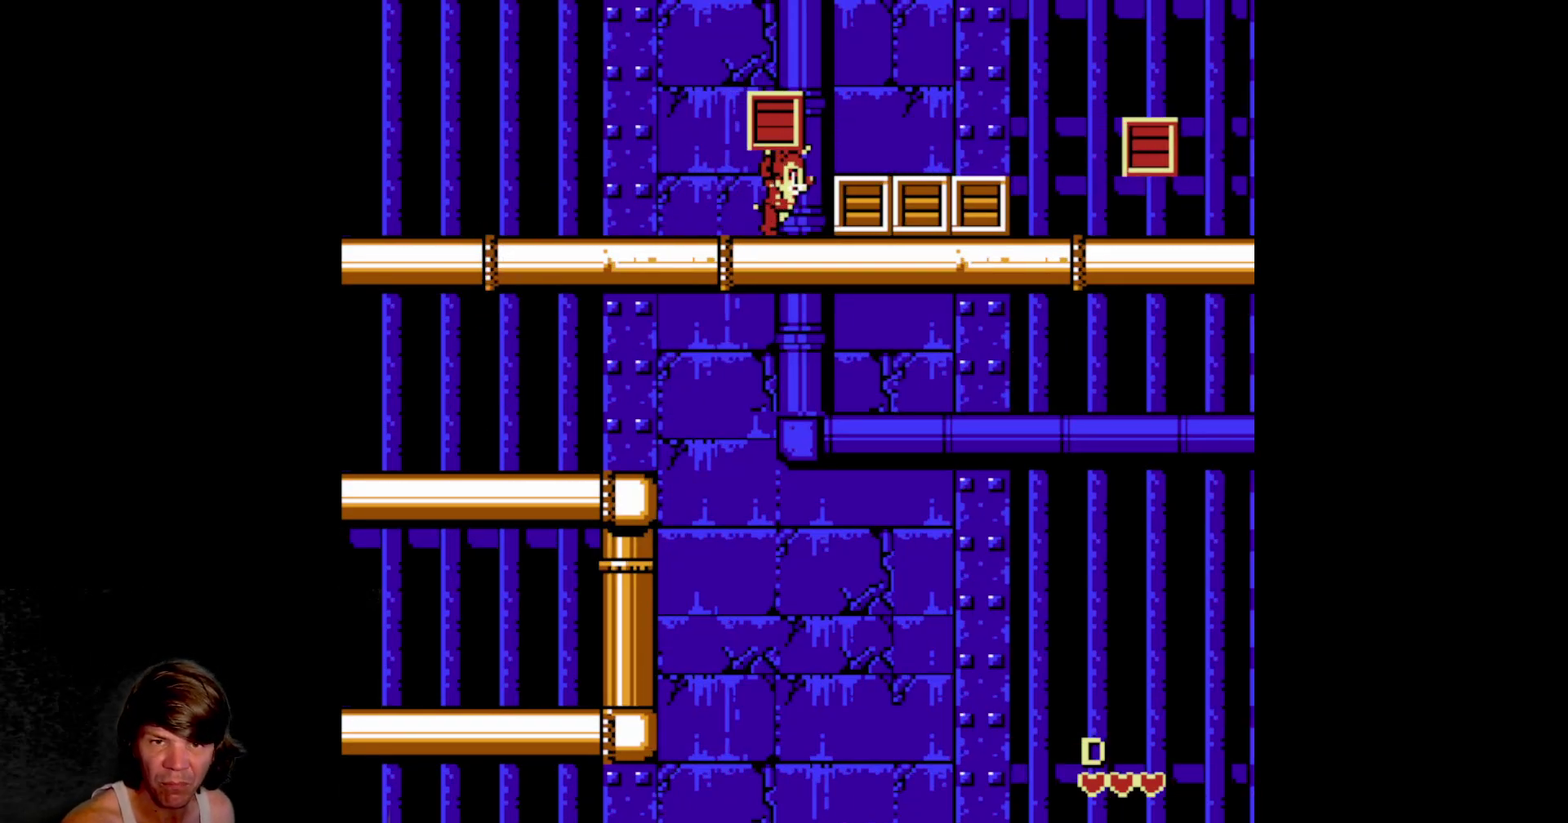
{"buttons": ["B", "DPAD_RIGHT"], "events": [[34, "B", "up"], [117, "B", "down"], [217, "B", "up"], [317, "B", "down"], [400, "B", "up"], [484, "B", "down"]]}
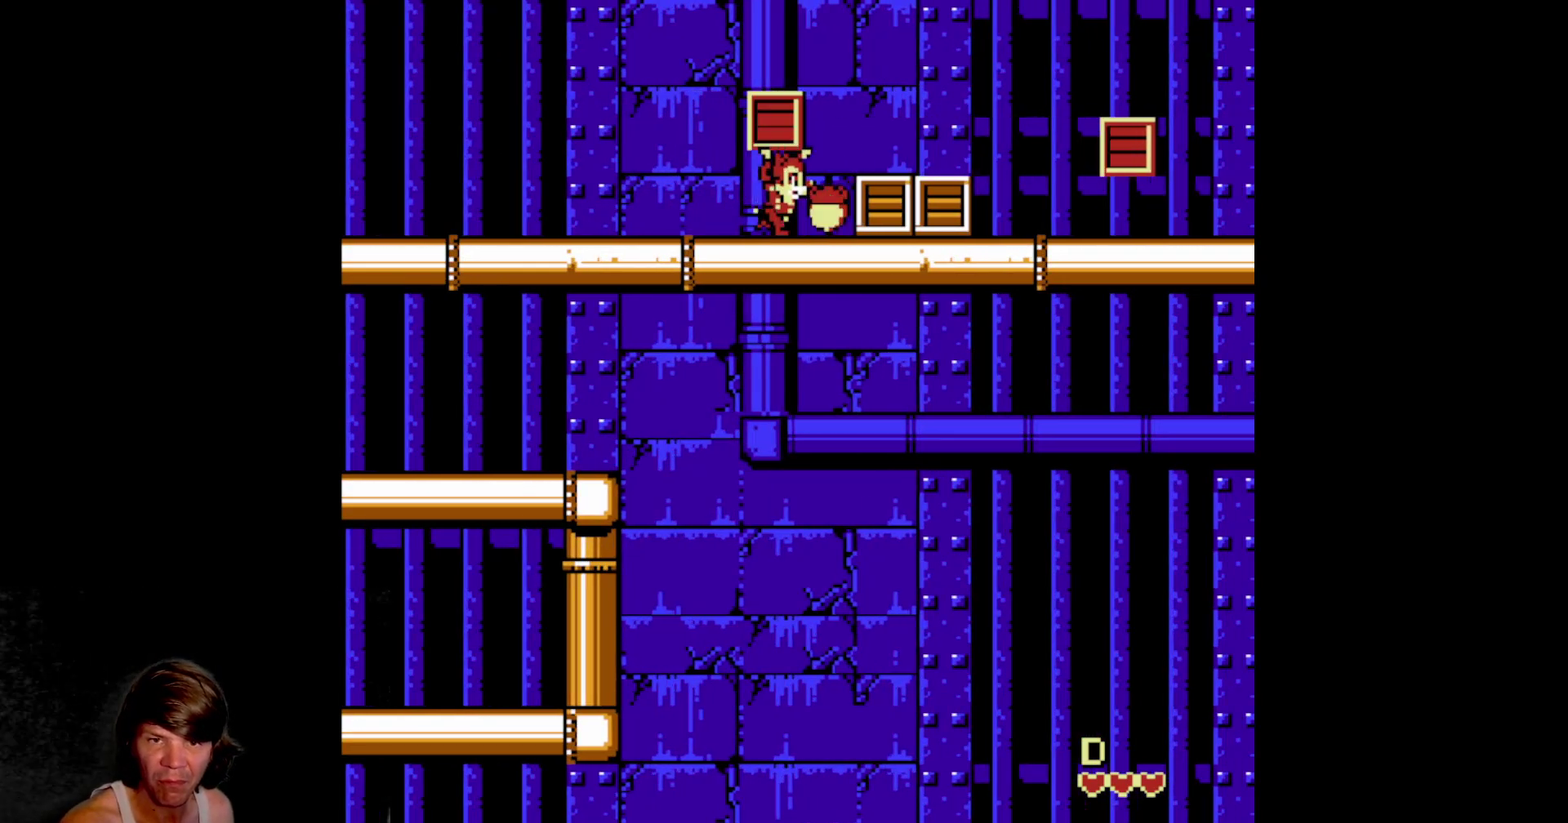
{"buttons": ["DPAD_RIGHT"], "events": [[100, "B", "up"], [184, "B", "down"], [284, "B", "up"], [367, "B", "down"], [467, "B", "up"]]}
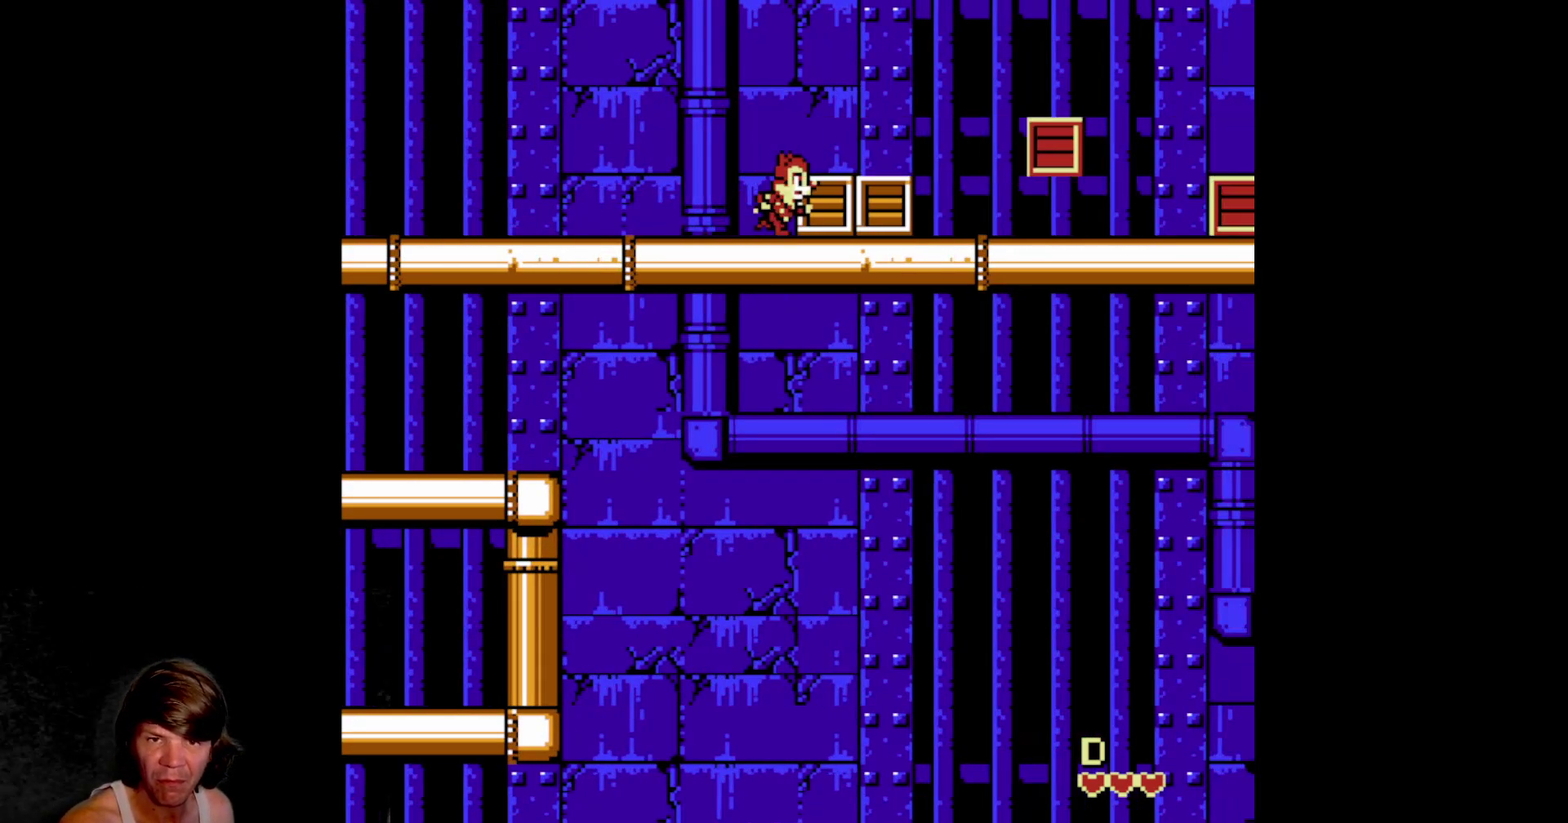
{"buttons": ["B", "DPAD_RIGHT"], "events": [[67, "B", "down"], [184, "B", "up"], [267, "B", "down"], [367, "B", "up"], [450, "B", "down"]]}
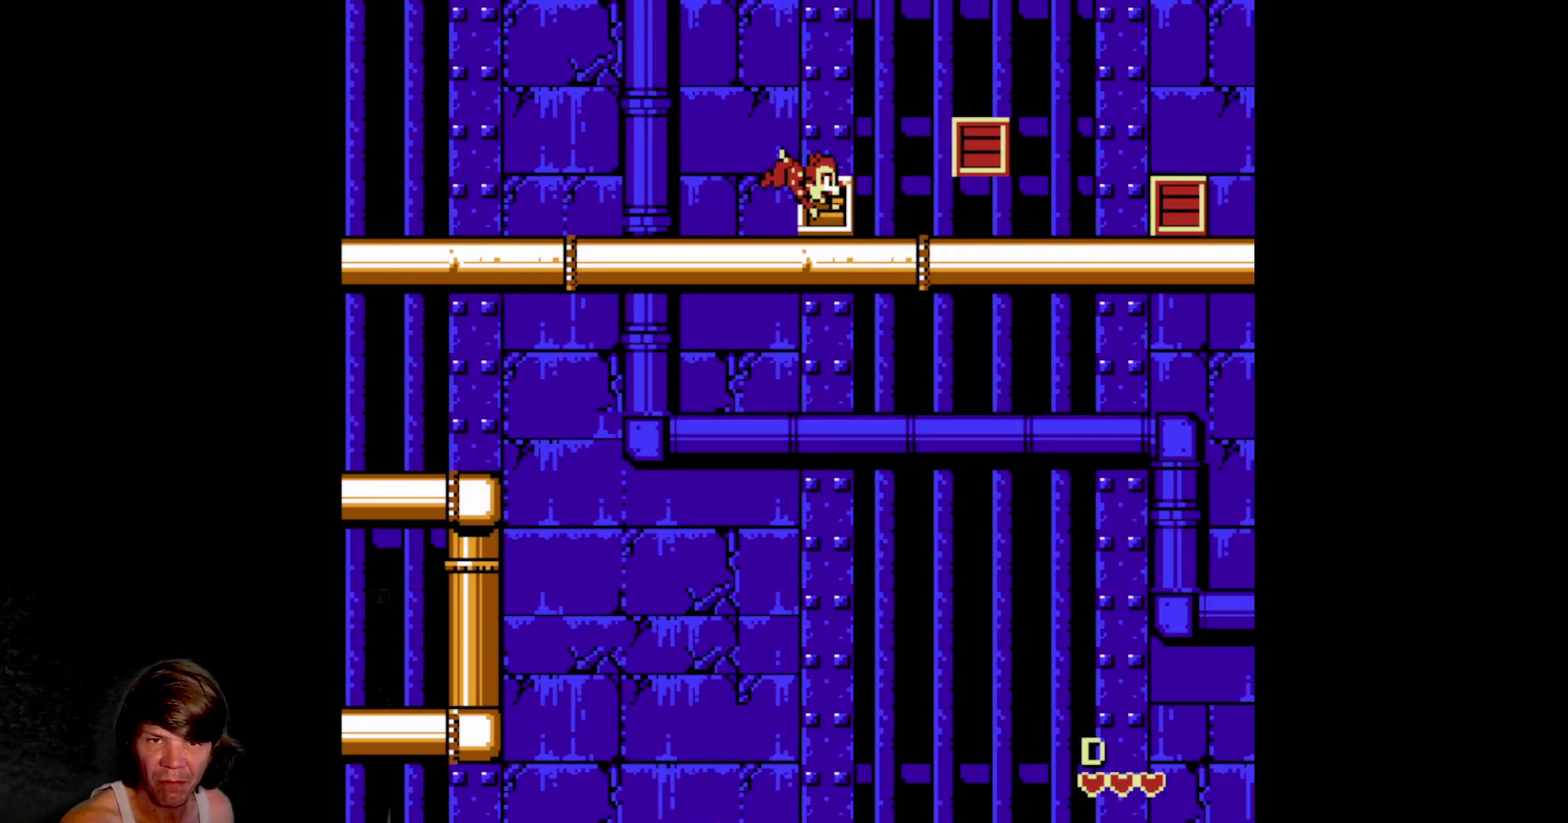
{"buttons": ["DPAD_DOWN", "SELECT"], "events": [[67, "B", "up"], [150, "B", "down"], [267, "B", "up"], [384, "DPAD_DOWN", "down"], [434, "DPAD_RIGHT", "up"], [484, "SELECT", "down"]]}
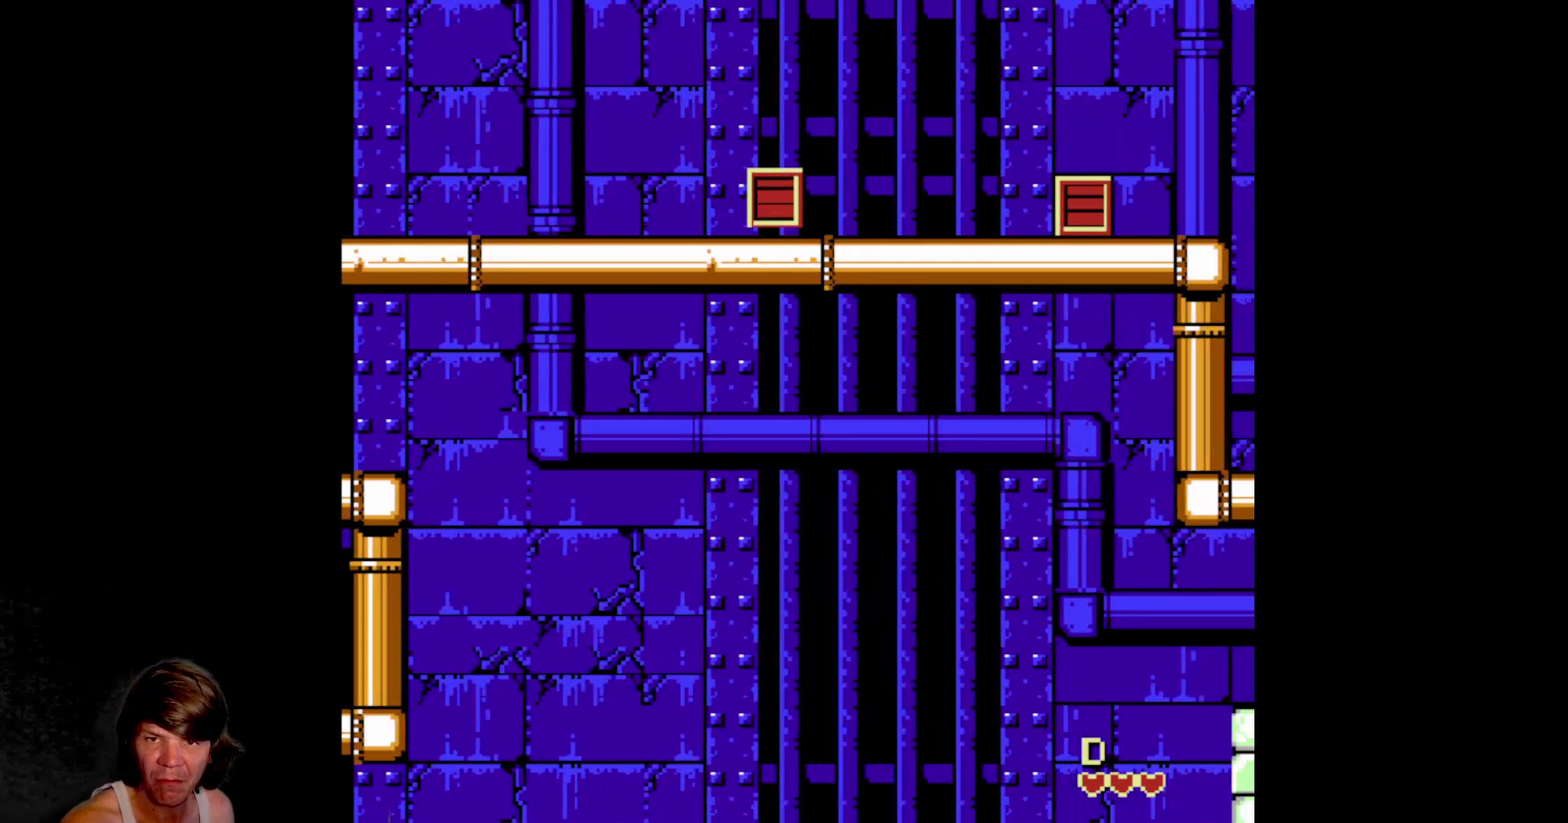
{"buttons": ["SELECT"], "events": [[100, "B", "down"], [250, "B", "up"], [434, "DPAD_DOWN", "up"]]}
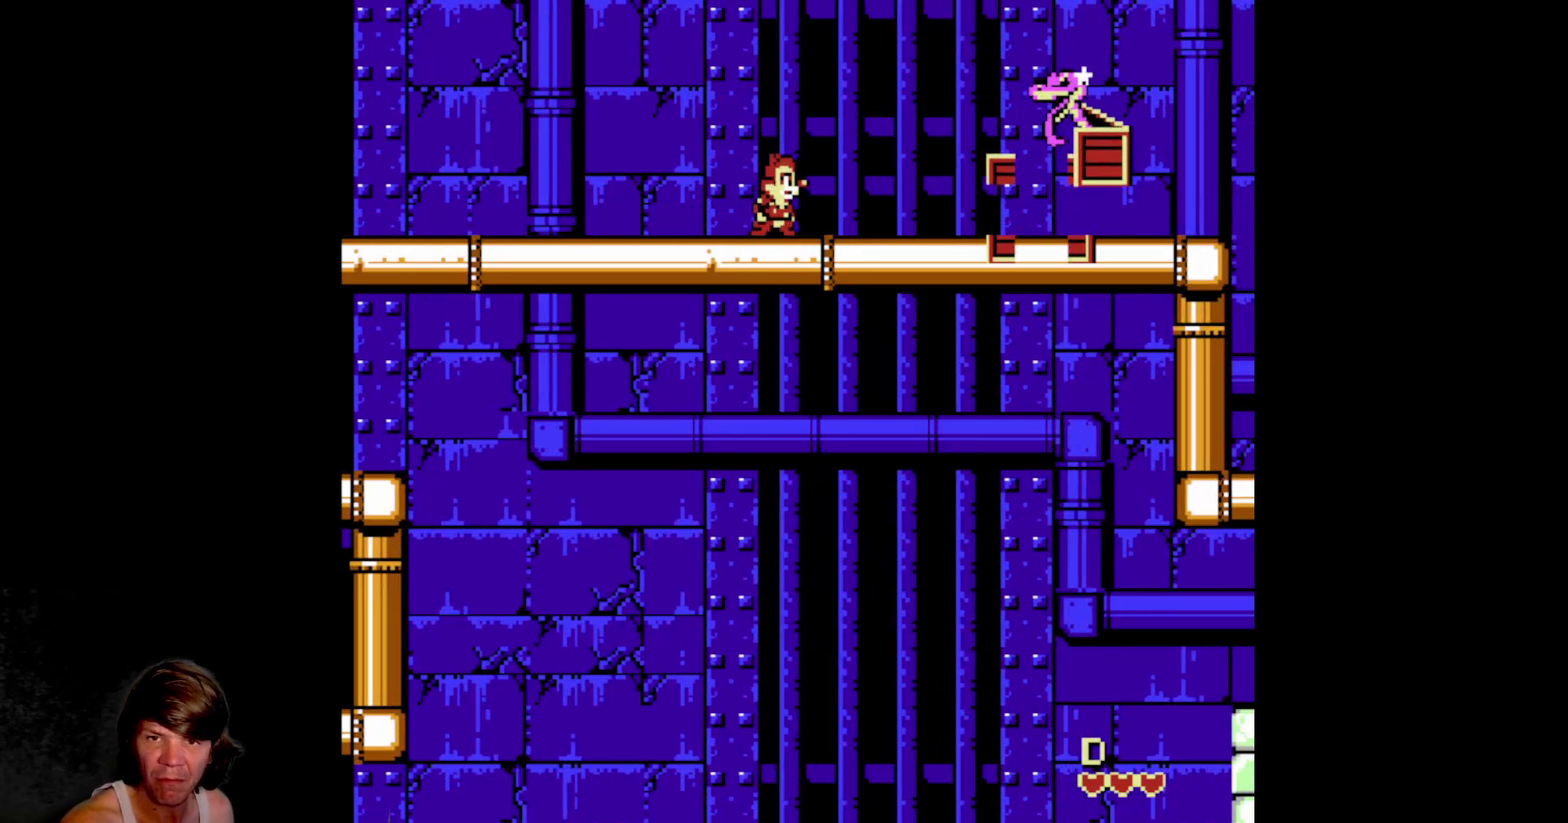
{"buttons": ["DPAD_RIGHT"], "events": [[100, "SELECT", "up"], [250, "DPAD_RIGHT", "down"], [434, "SELECT", "down"], [500, "SELECT", "up"]]}
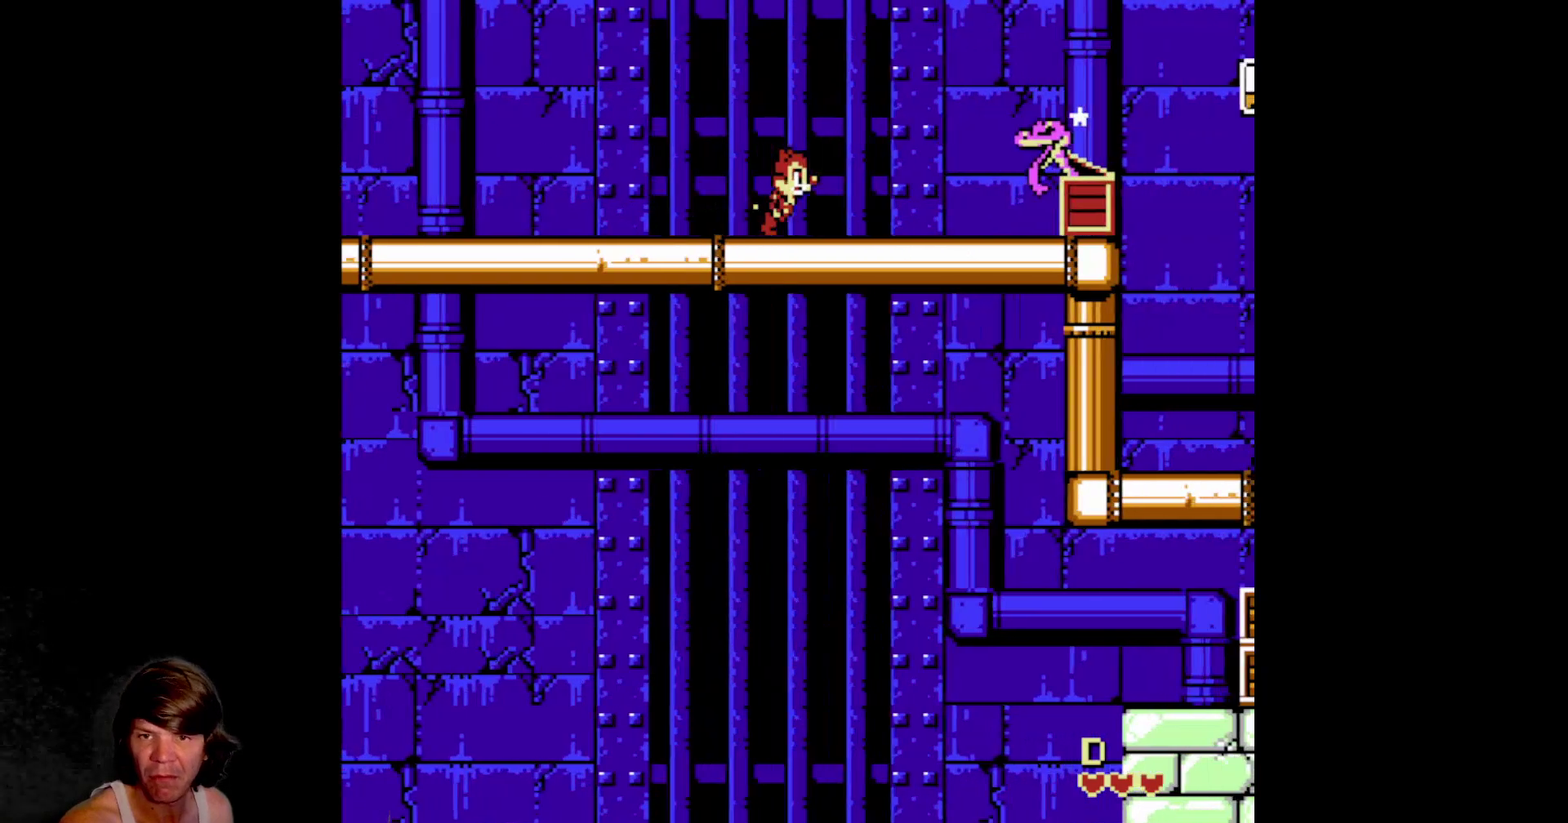
{"buttons": ["A", "DPAD_RIGHT"], "events": [[200, "SELECT", "down"], [317, "A", "down"], [417, "SELECT", "up"]]}
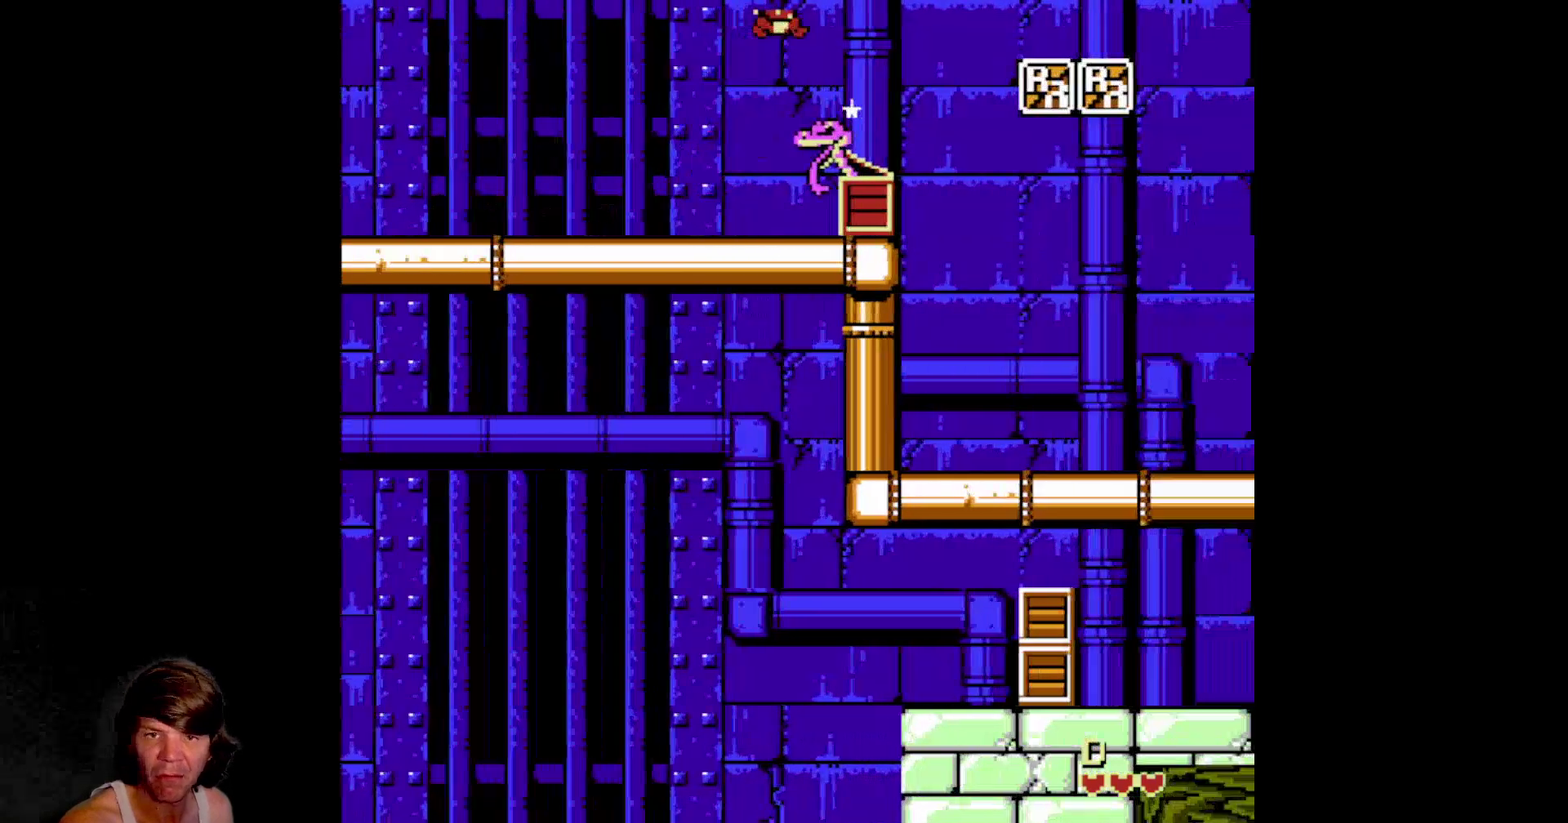
{"buttons": ["A", "DPAD_RIGHT"], "events": []}
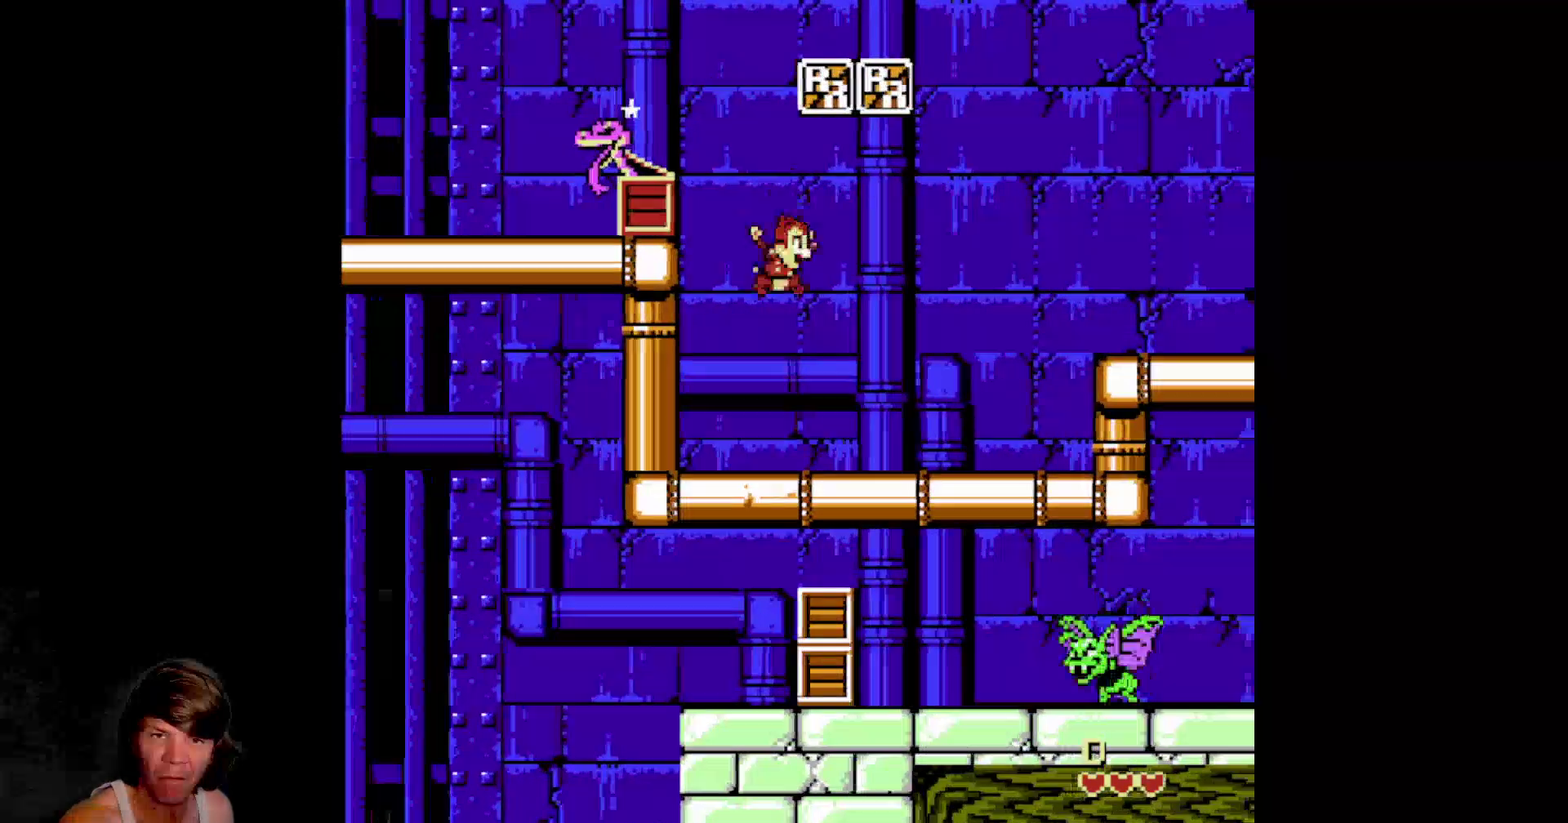
{"buttons": ["A", "DPAD_RIGHT"], "events": [[67, "A", "up"], [150, "DPAD_RIGHT", "up"], [200, "A", "down"], [384, "DPAD_RIGHT", "down"]]}
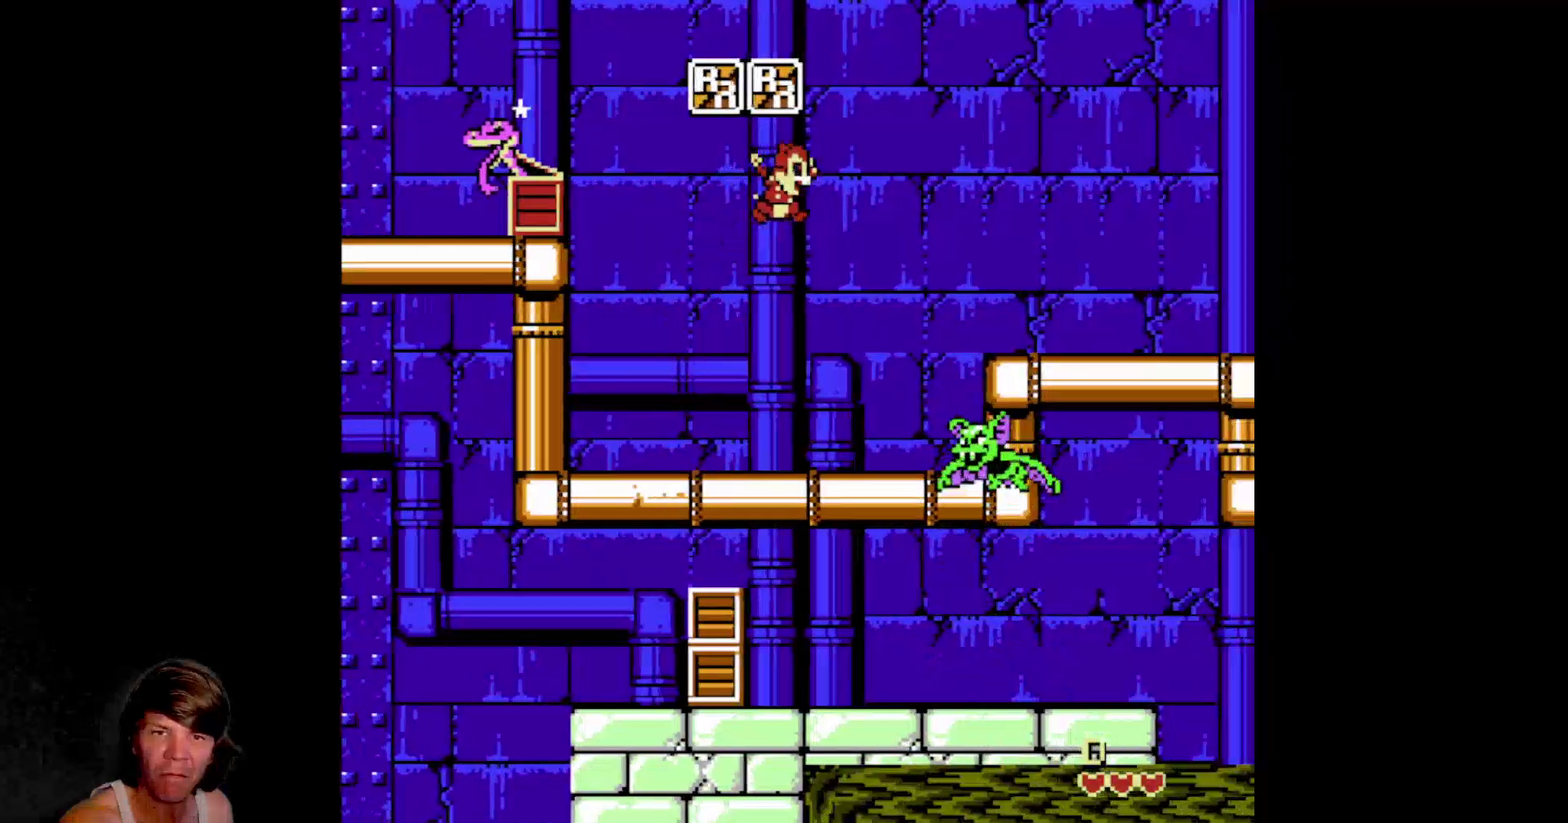
{"buttons": ["A"], "events": [[34, "DPAD_RIGHT", "up"], [50, "DPAD_LEFT", "down"], [317, "A", "up"], [350, "DPAD_LEFT", "up"], [417, "DPAD_LEFT", "down"], [450, "A", "down"], [500, "DPAD_LEFT", "up"]]}
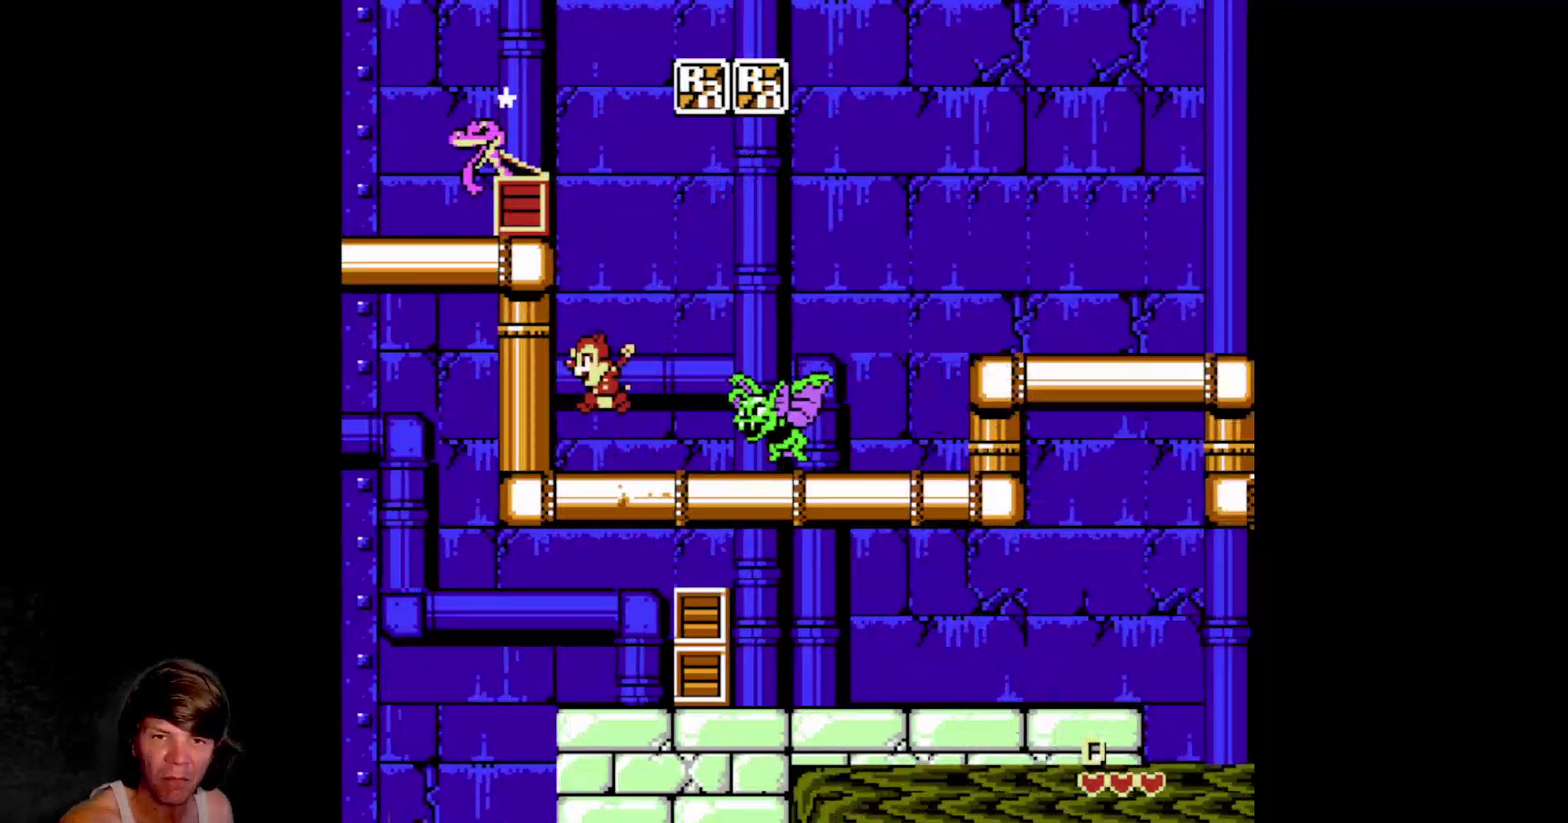
{"buttons": [], "events": [[17, "DPAD_RIGHT", "down"], [467, "DPAD_RIGHT", "up"], [484, "A", "up"]]}
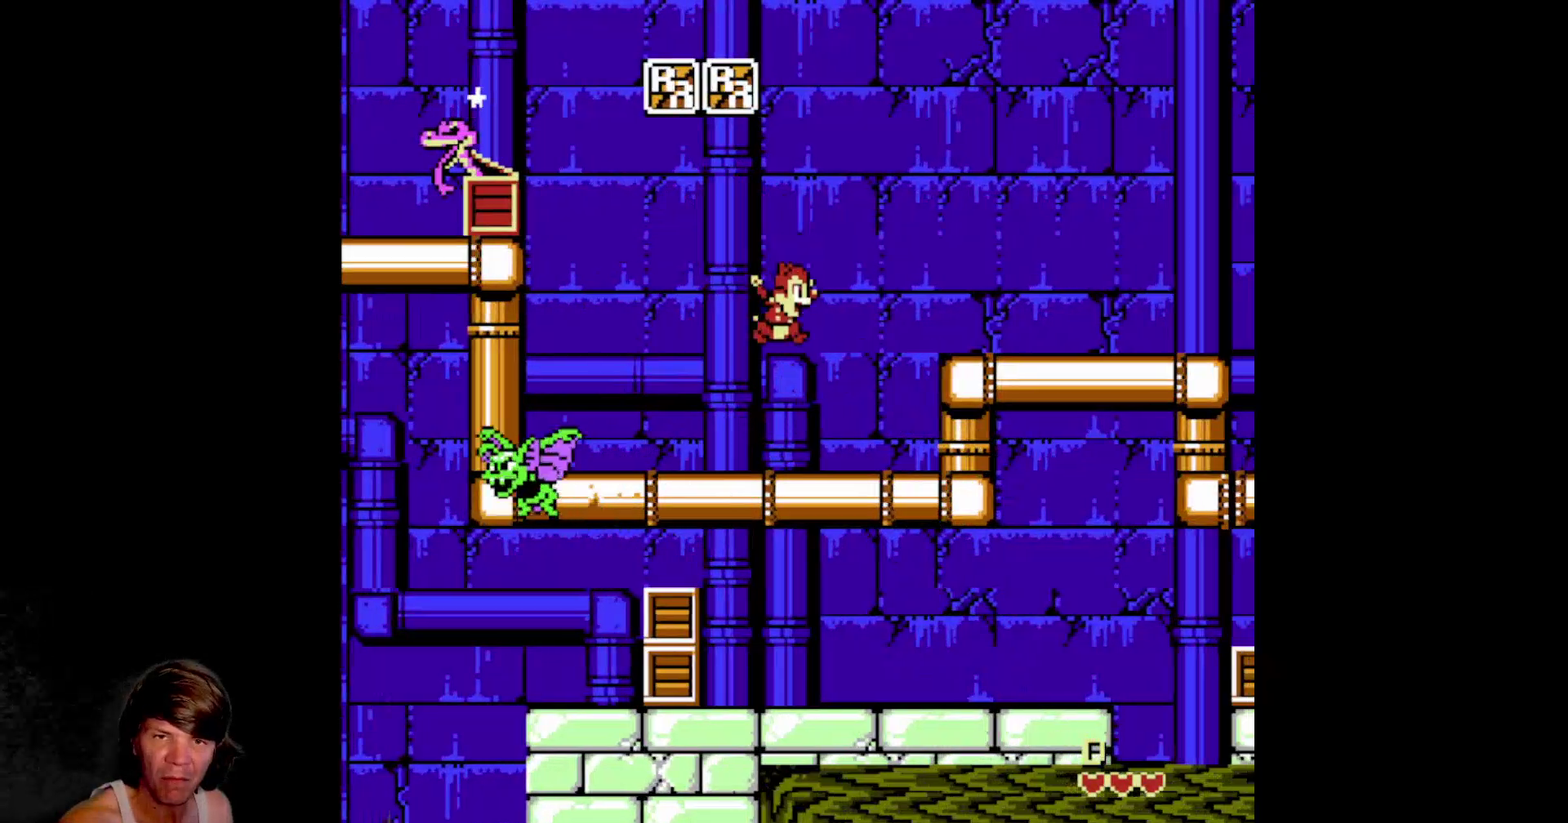
{"buttons": [], "events": [[117, "SELECT", "down"], [384, "SELECT", "up"]]}
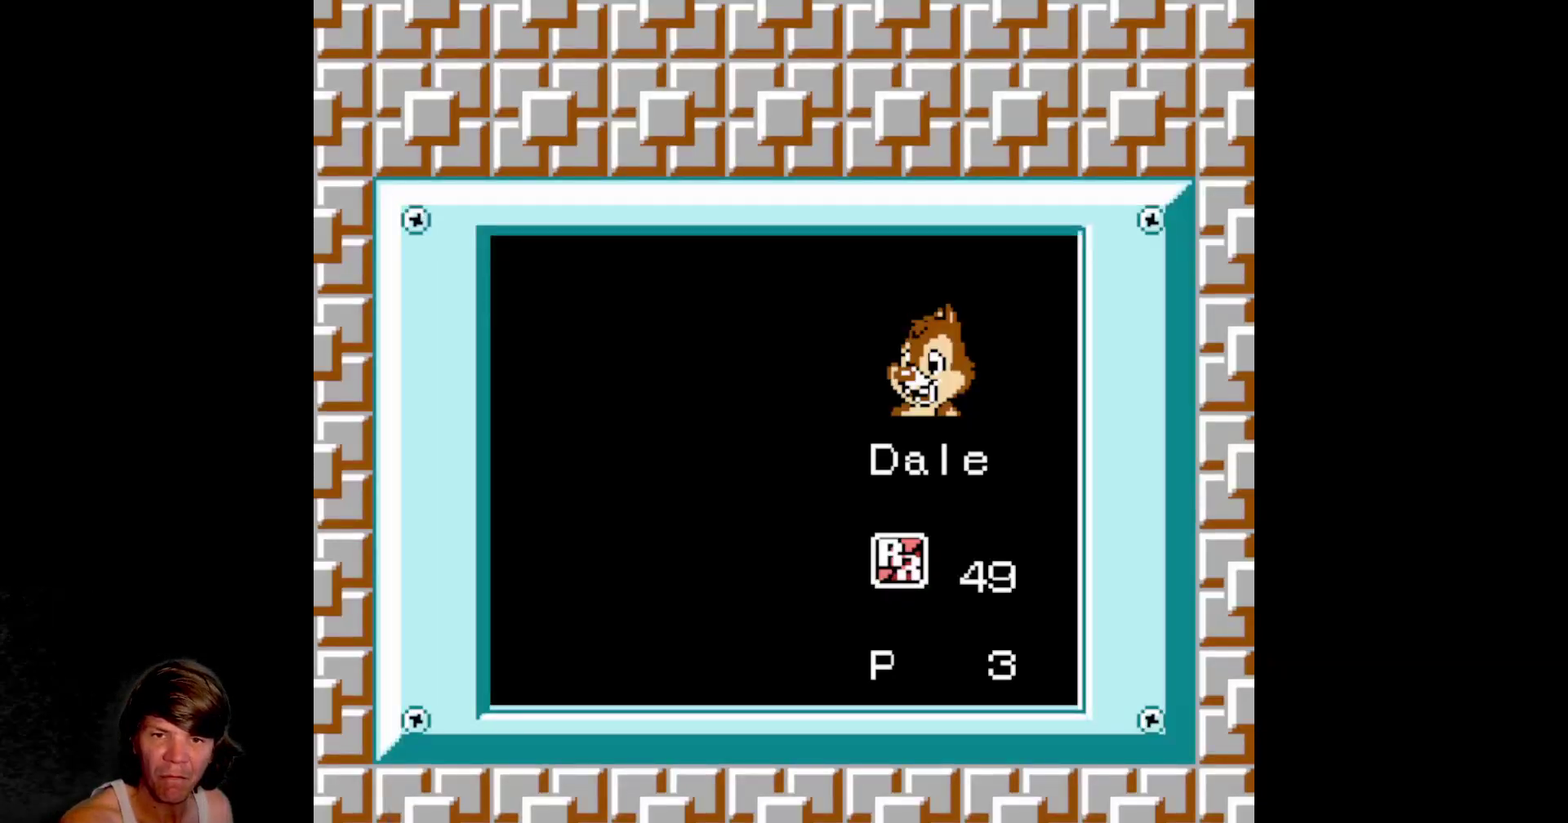
{"buttons": [], "events": [[284, "SELECT", "down"], [400, "SELECT", "up"]]}
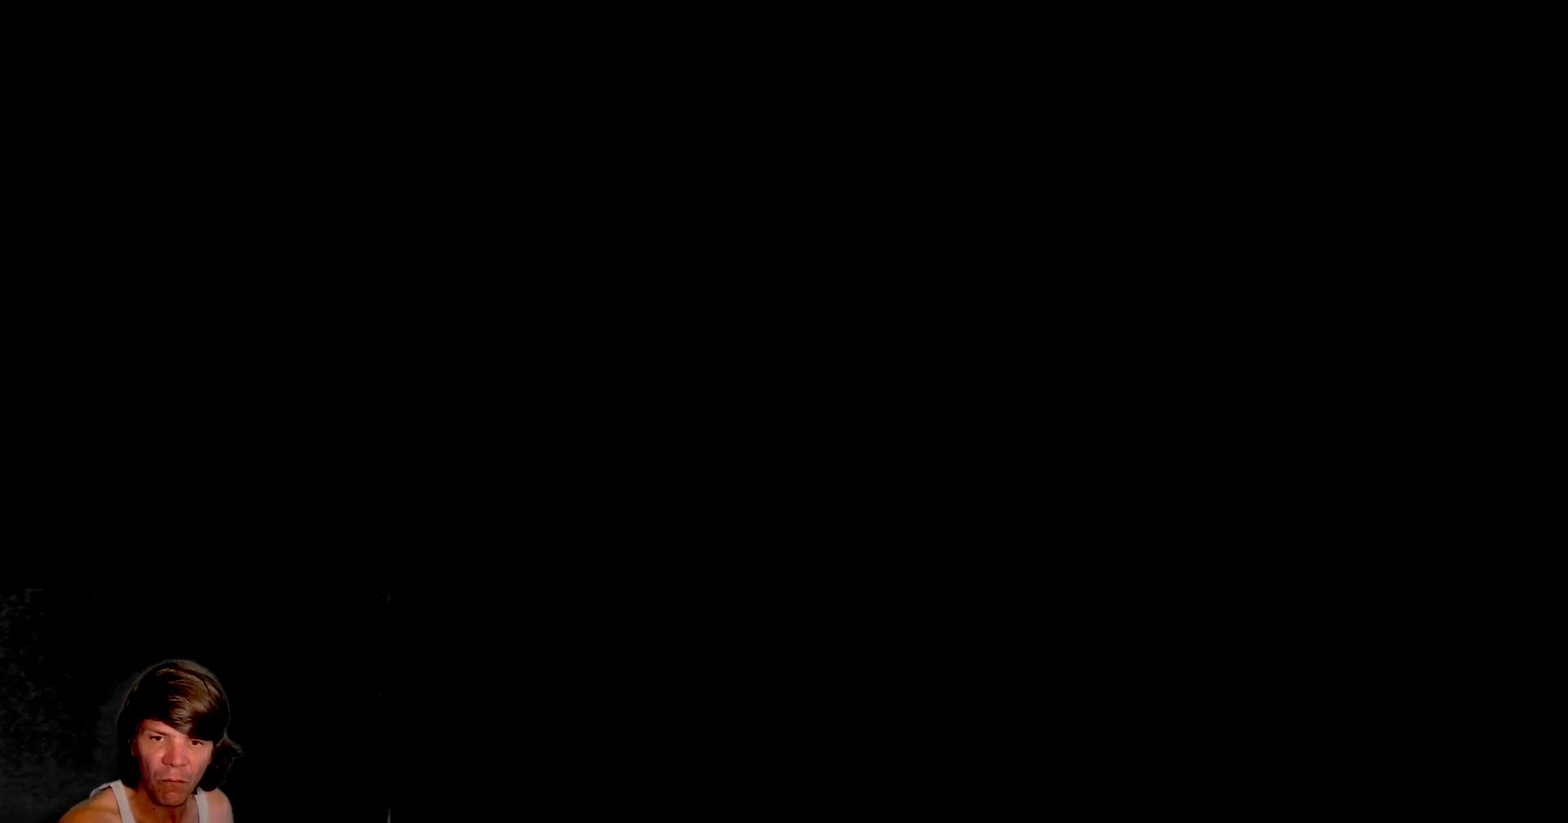
{"buttons": [], "events": [[67, "DPAD_RIGHT", "down"], [200, "A", "down"], [400, "A", "up"], [500, "DPAD_RIGHT", "up"]]}
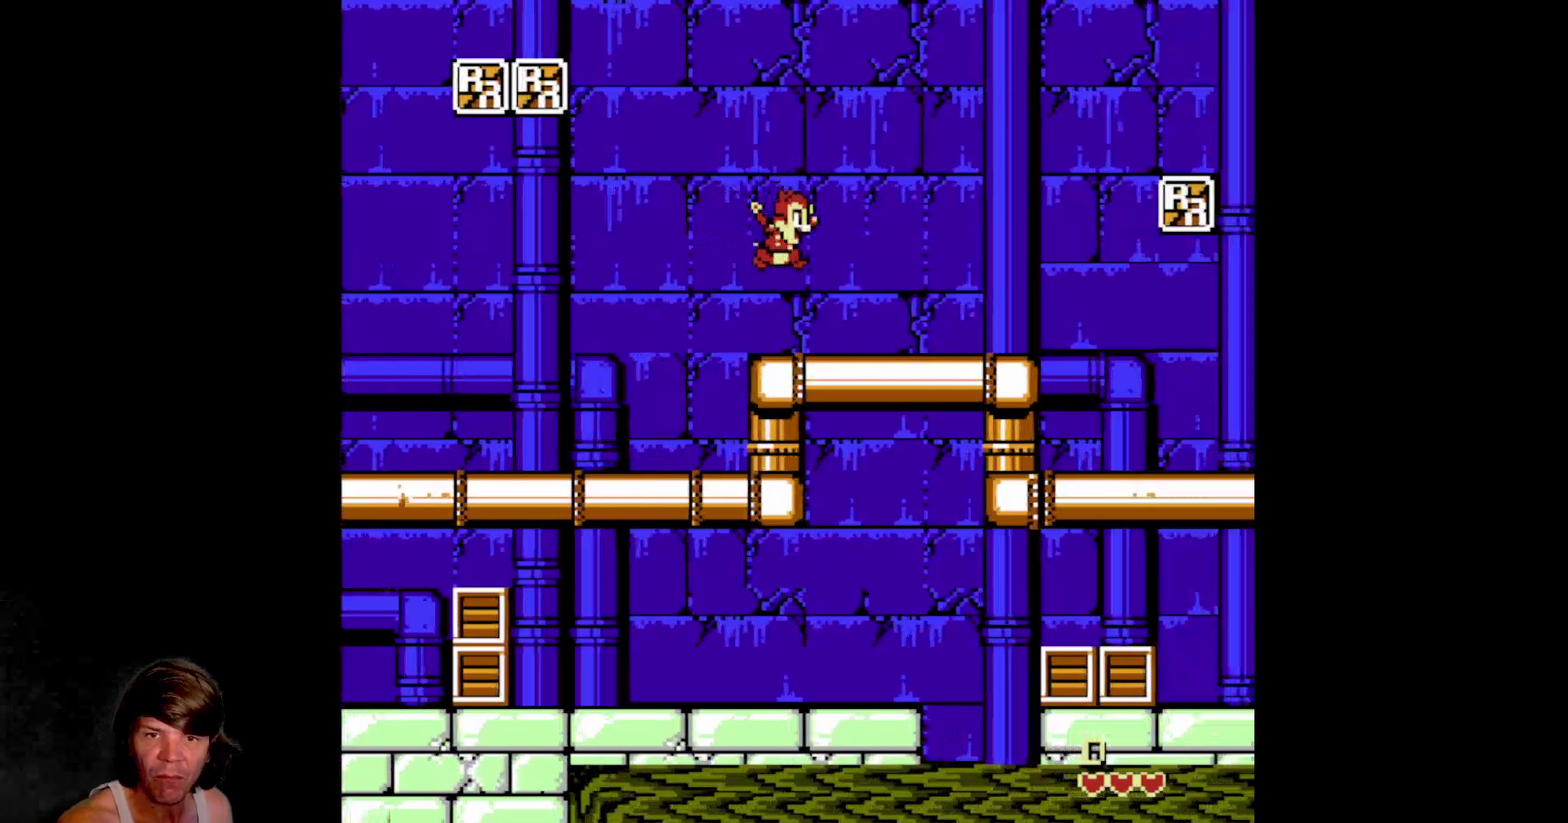
{"buttons": ["A", "DPAD_LEFT"], "events": [[150, "DPAD_LEFT", "down"], [184, "A", "down"]]}
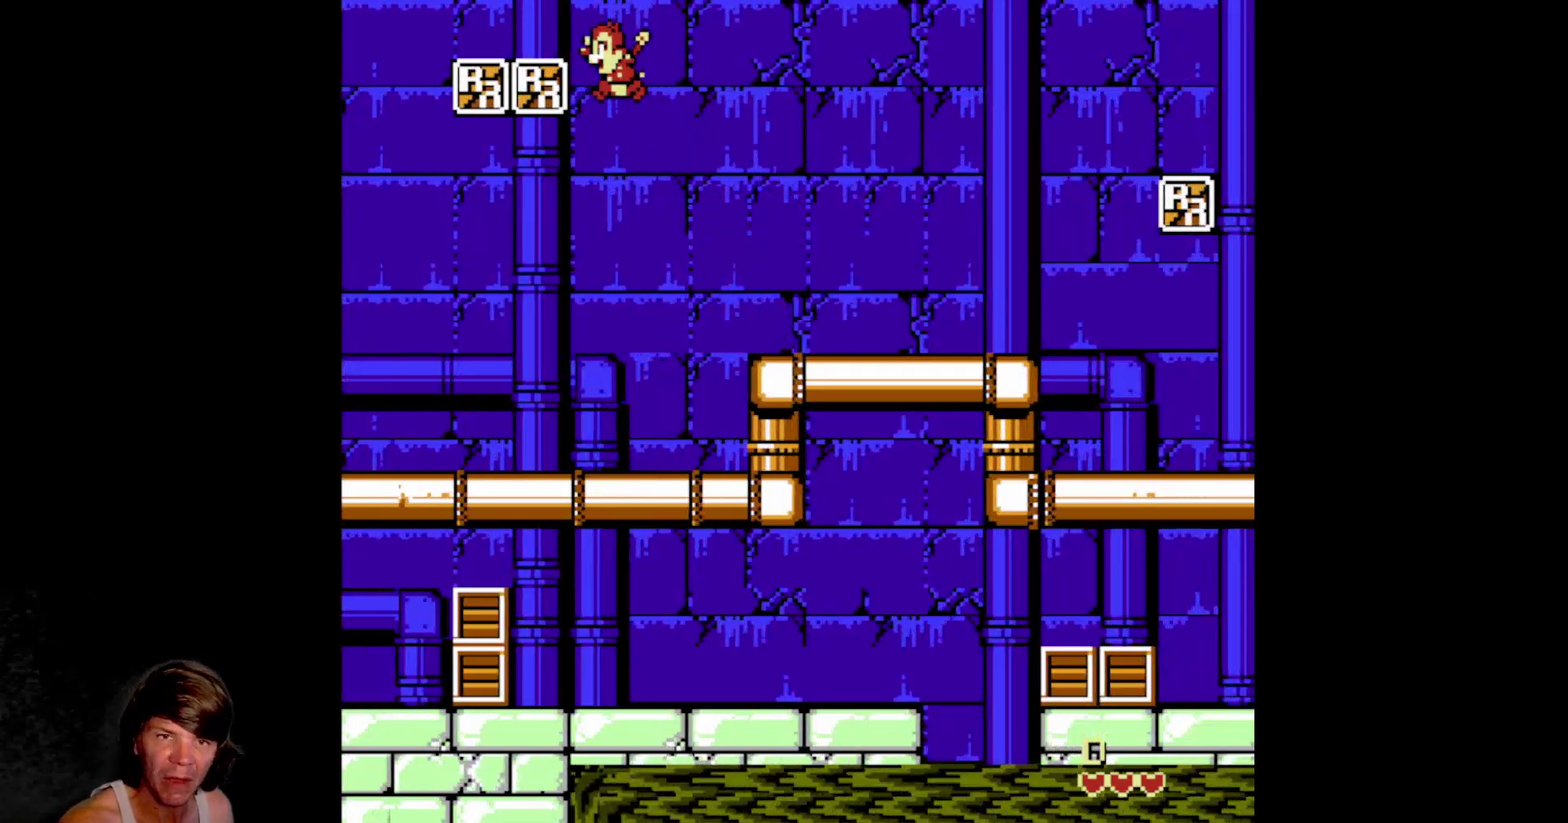
{"buttons": ["DPAD_RIGHT"], "events": [[367, "DPAD_LEFT", "up"], [400, "DPAD_RIGHT", "down"], [417, "A", "up"]]}
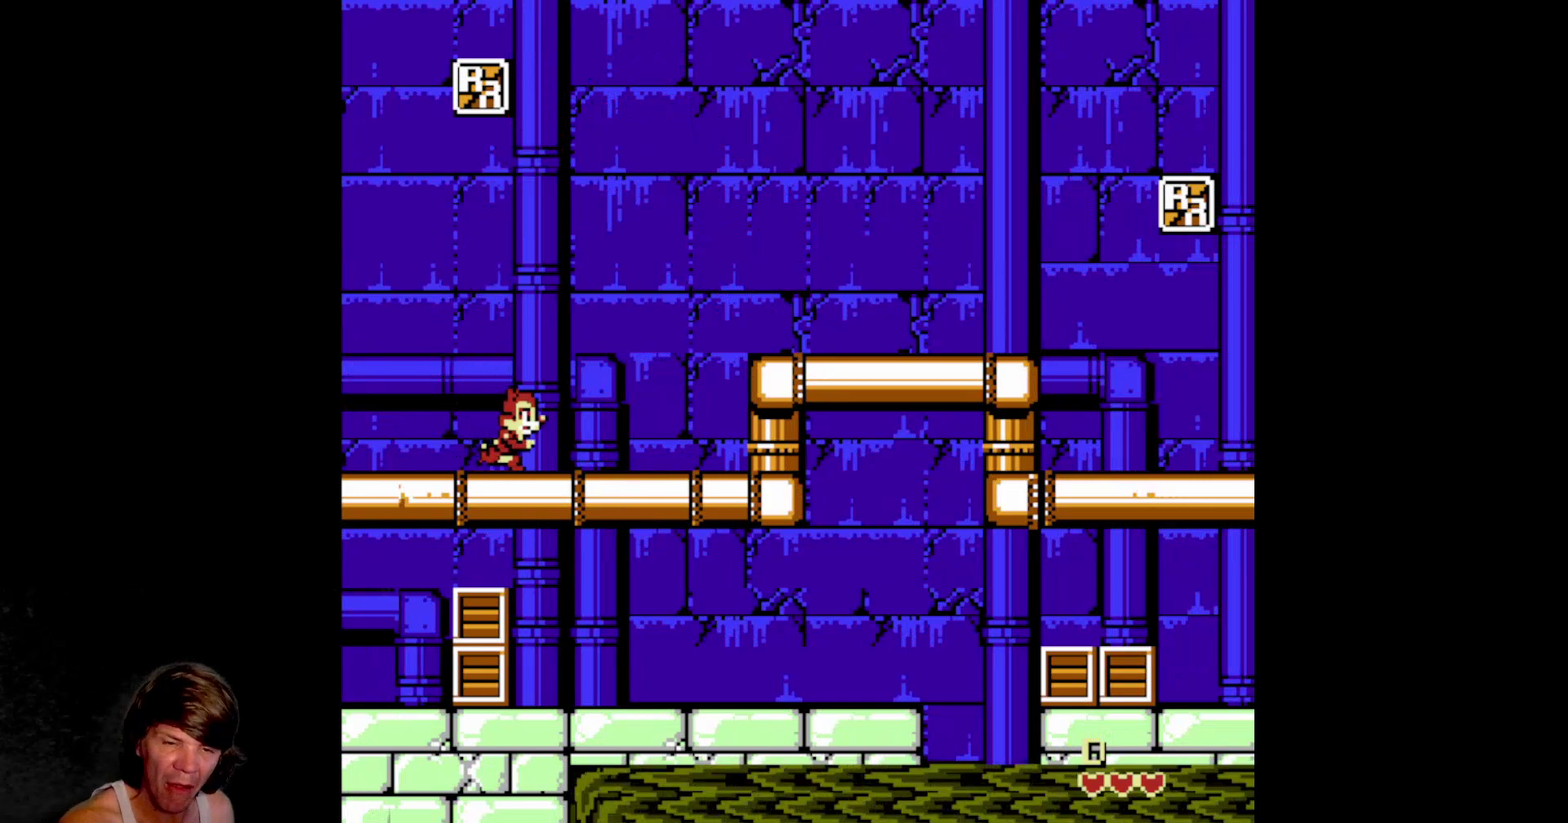
{"buttons": ["DPAD_LEFT"], "events": [[84, "DPAD_DOWN", "down"], [117, "DPAD_RIGHT", "up"], [150, "A", "down"], [284, "A", "up"], [367, "DPAD_DOWN", "up"], [367, "DPAD_LEFT", "down"]]}
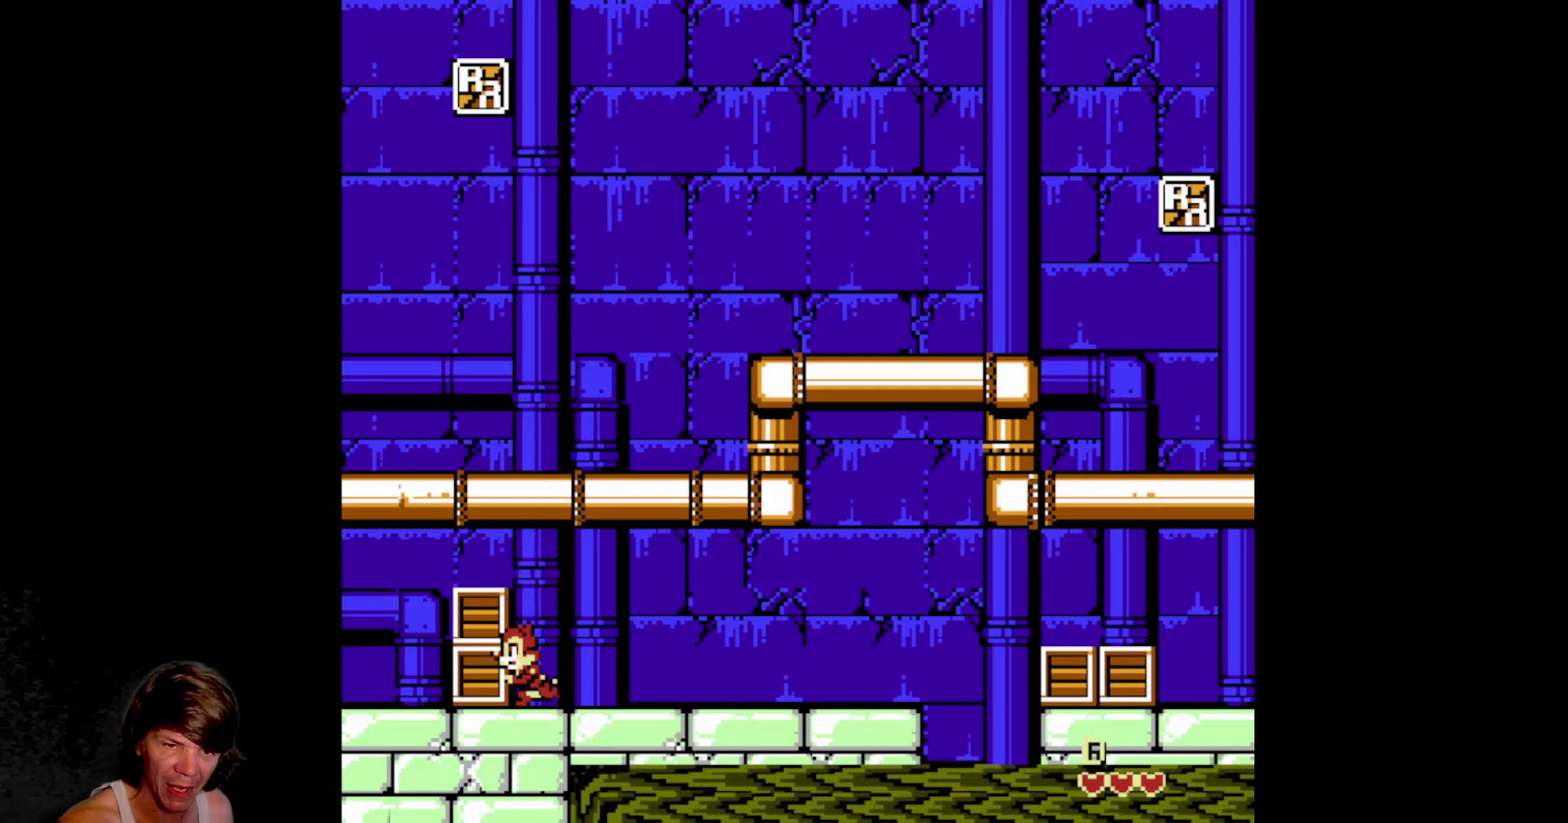
{"buttons": ["DPAD_LEFT"], "events": [[50, "B", "down"], [200, "B", "up"], [267, "B", "down"], [384, "B", "up"]]}
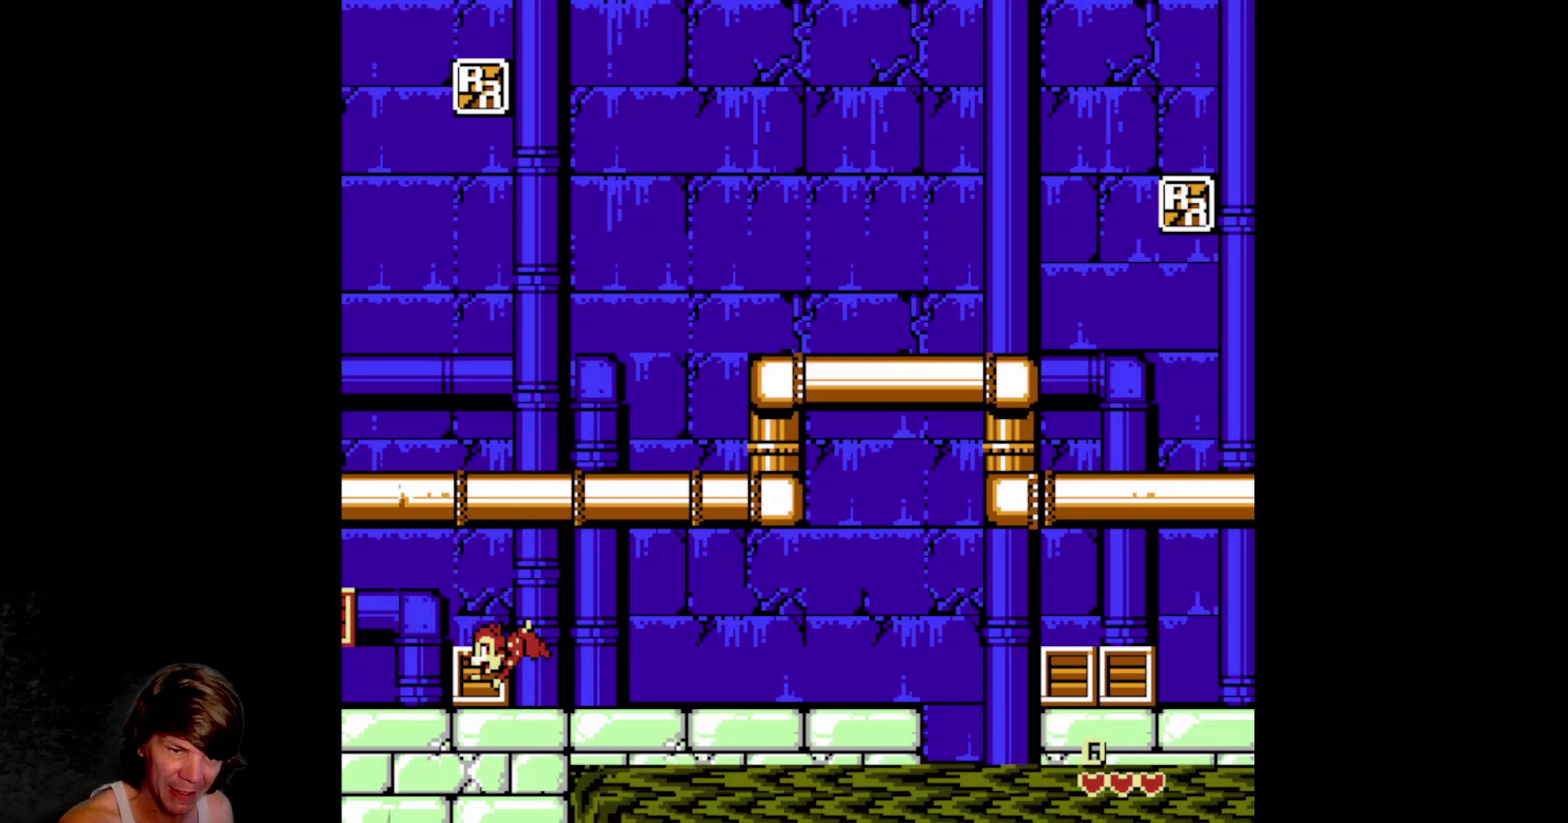
{"buttons": ["A", "DPAD_RIGHT"], "events": [[100, "B", "down"], [267, "B", "up"], [300, "DPAD_LEFT", "up"], [350, "DPAD_RIGHT", "down"], [384, "A", "down"]]}
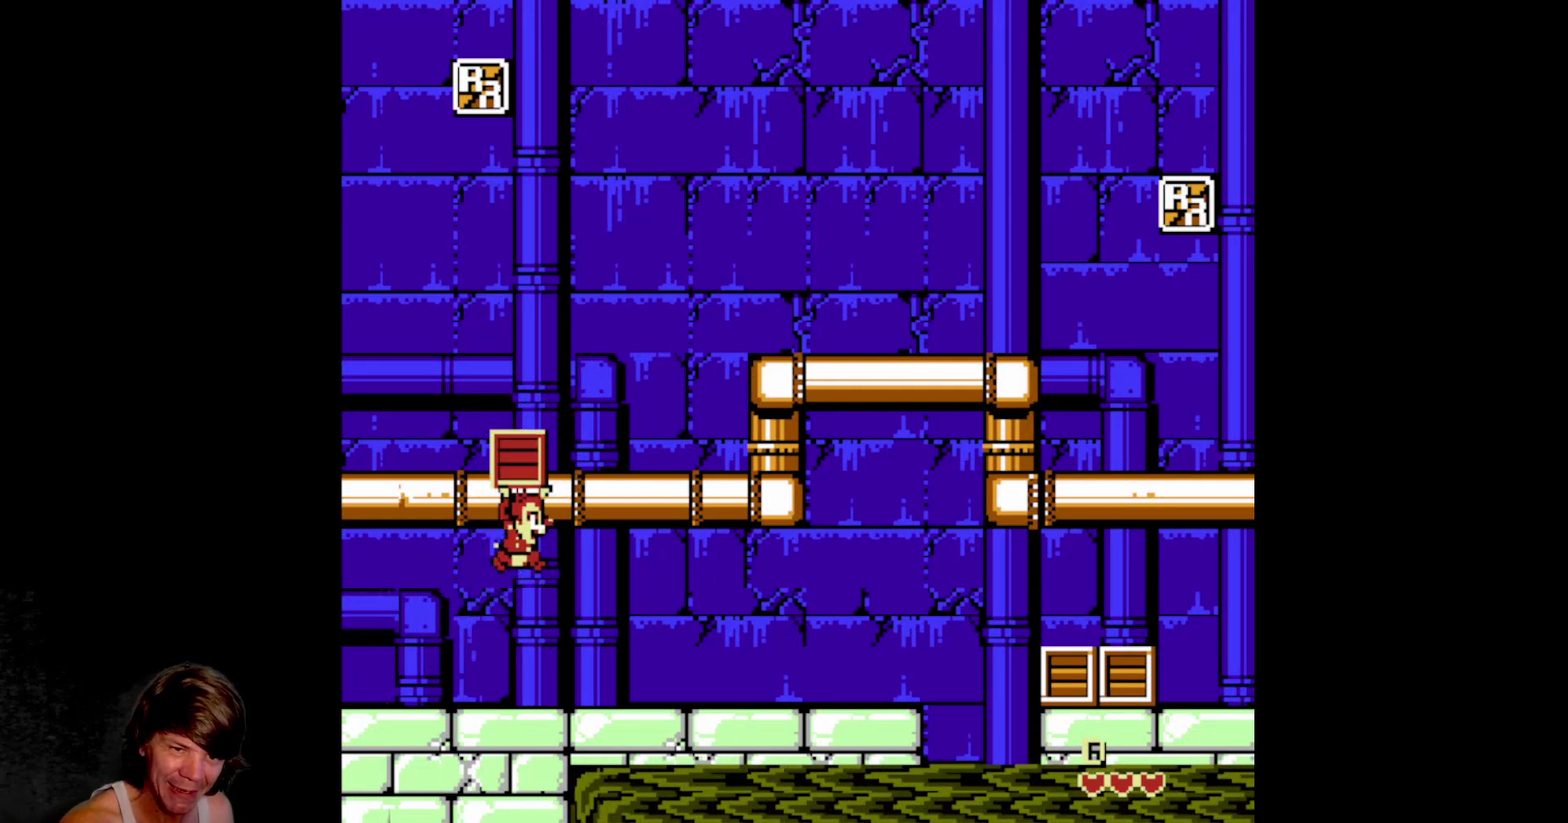
{"buttons": ["A", "DPAD_RIGHT"], "events": [[167, "A", "up"], [334, "A", "down"]]}
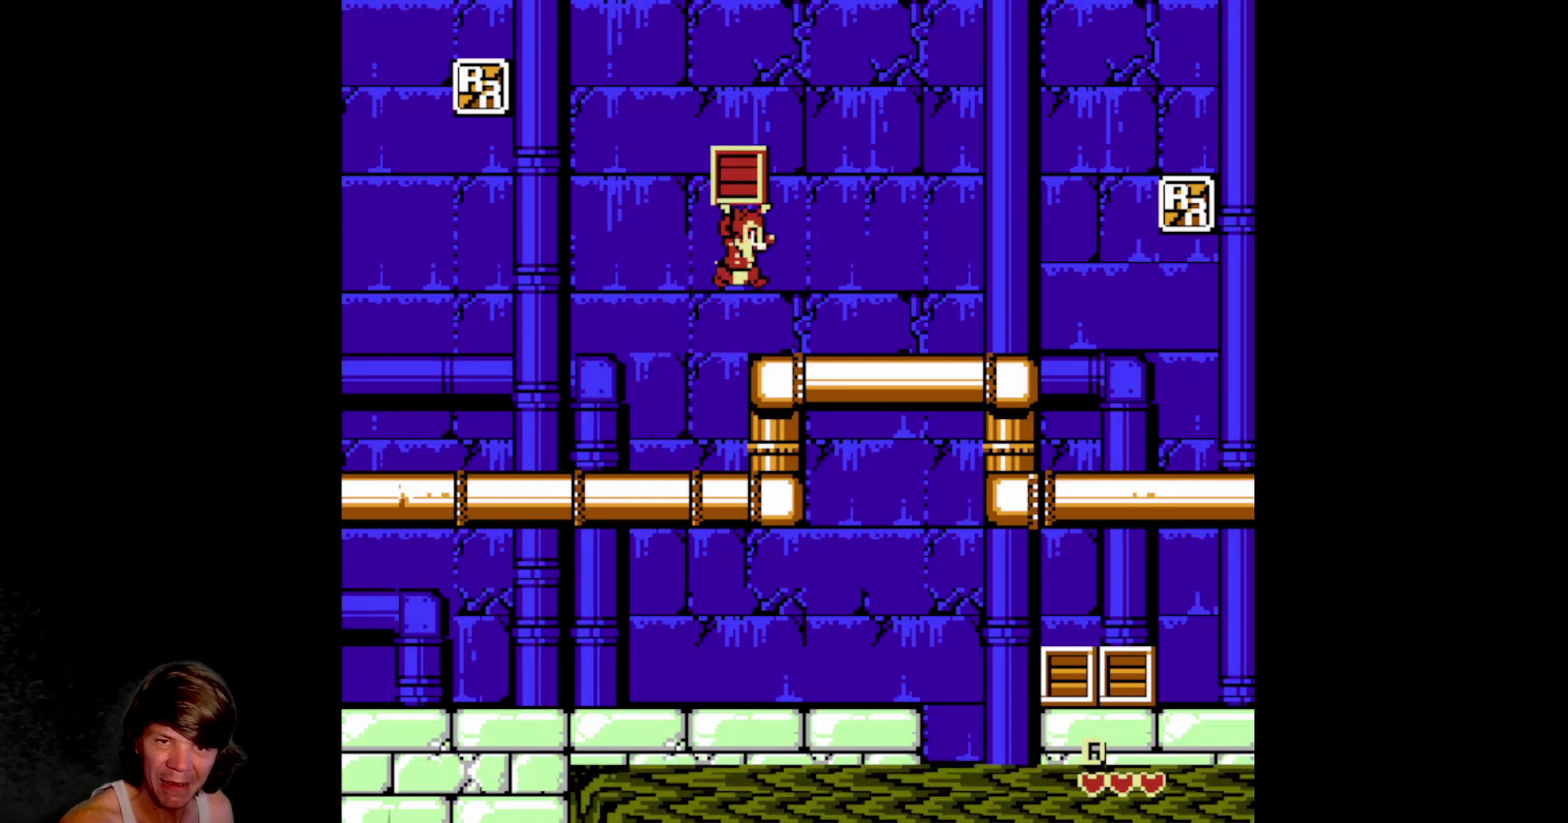
{"buttons": ["DPAD_RIGHT"], "events": [[67, "A", "up"]]}
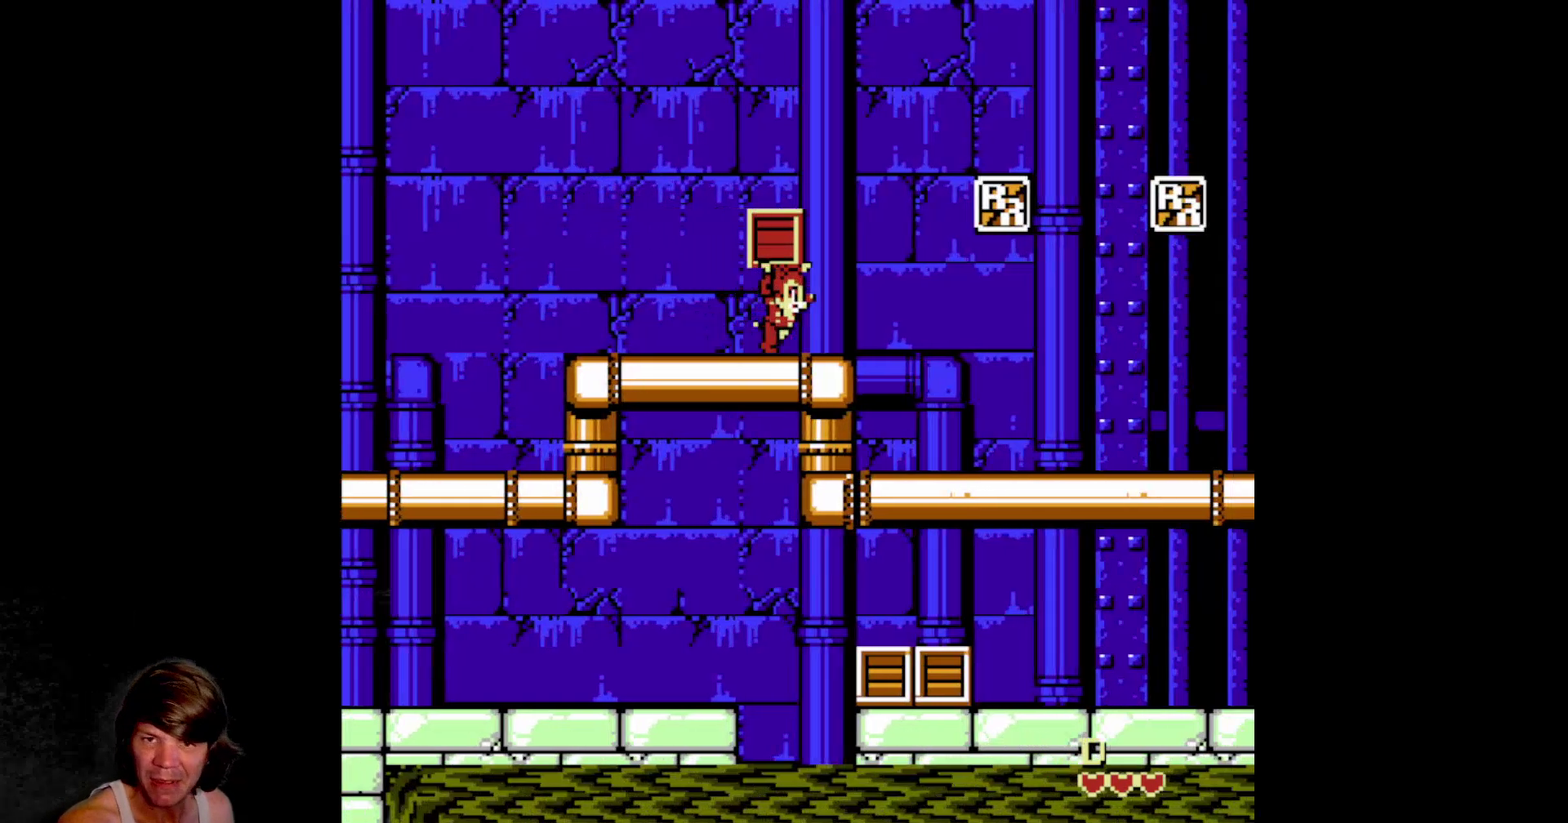
{"buttons": ["DPAD_RIGHT"], "events": [[17, "A", "down"], [317, "A", "up"]]}
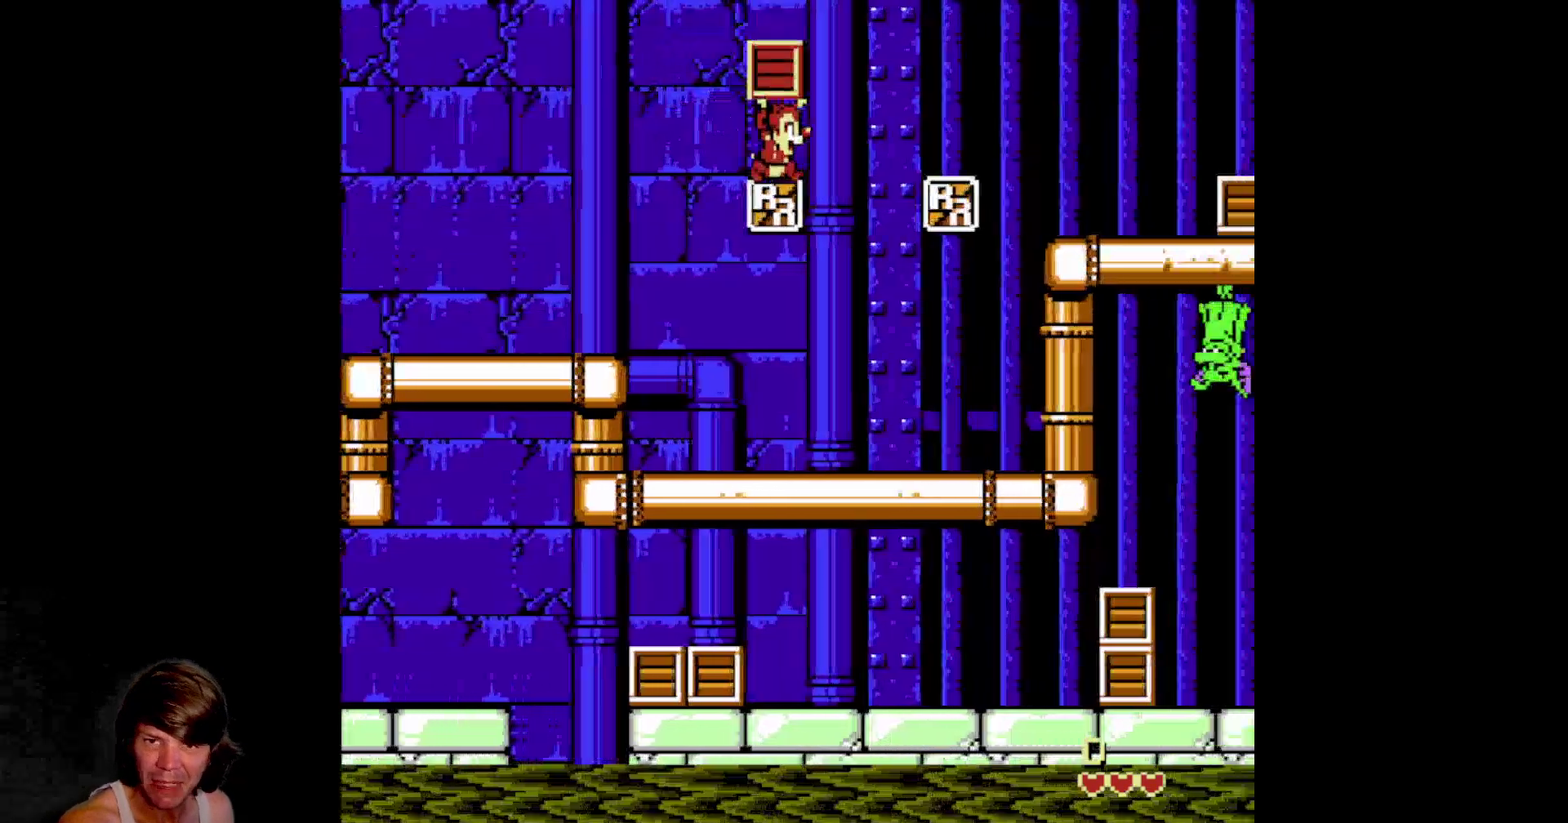
{"buttons": ["A", "DPAD_RIGHT"], "events": [[284, "A", "down"]]}
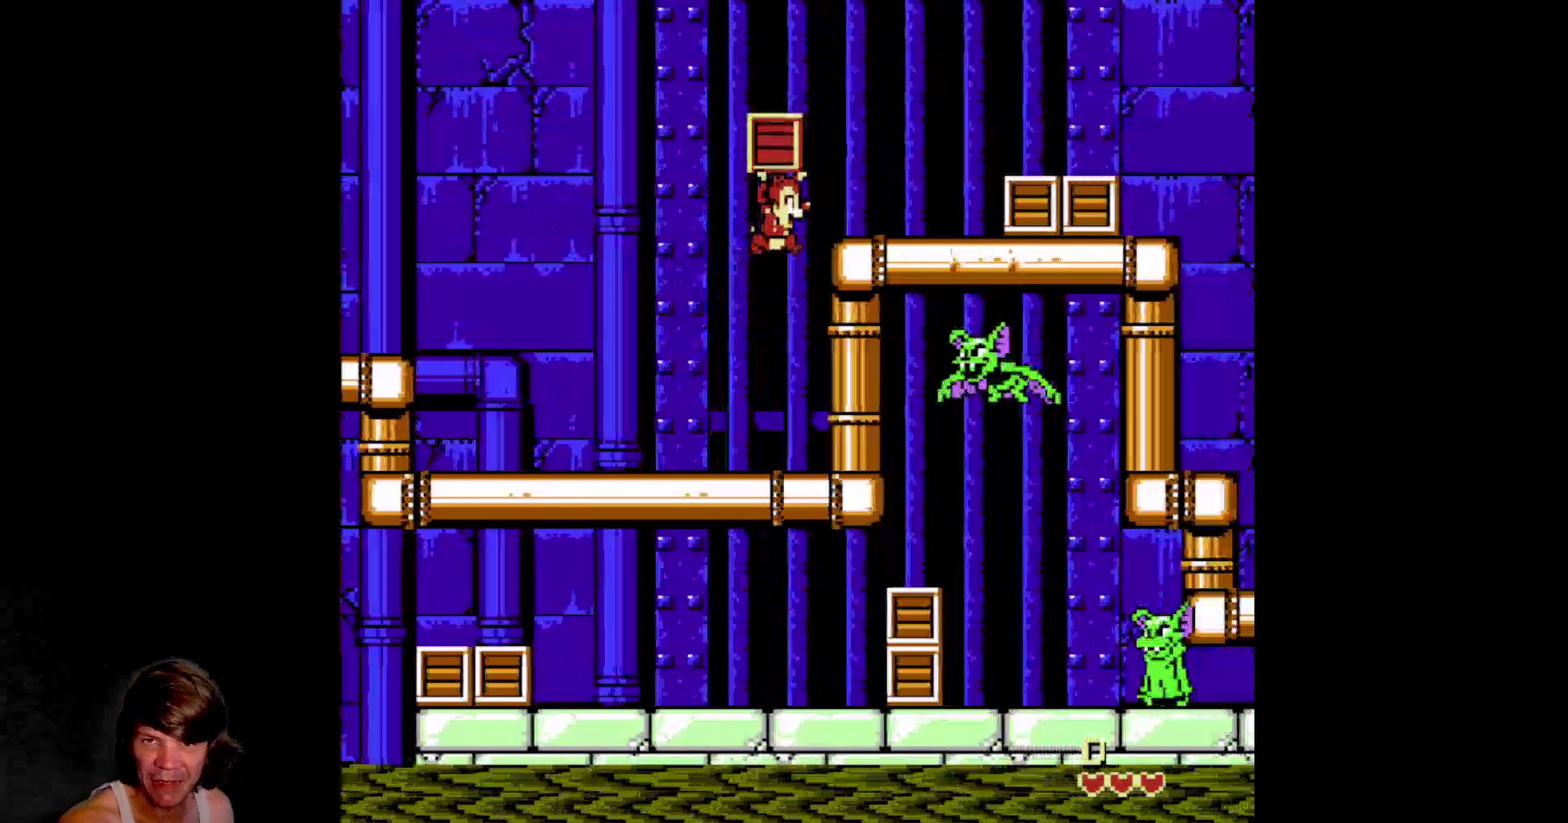
{"buttons": [], "events": [[34, "DPAD_RIGHT", "up"], [50, "A", "up"], [67, "DPAD_LEFT", "down"], [250, "DPAD_UP", "down"], [284, "DPAD_LEFT", "up"], [300, "DPAD_RIGHT", "down"], [317, "DPAD_UP", "up"], [334, "B", "down"], [384, "DPAD_RIGHT", "up"], [467, "B", "up"]]}